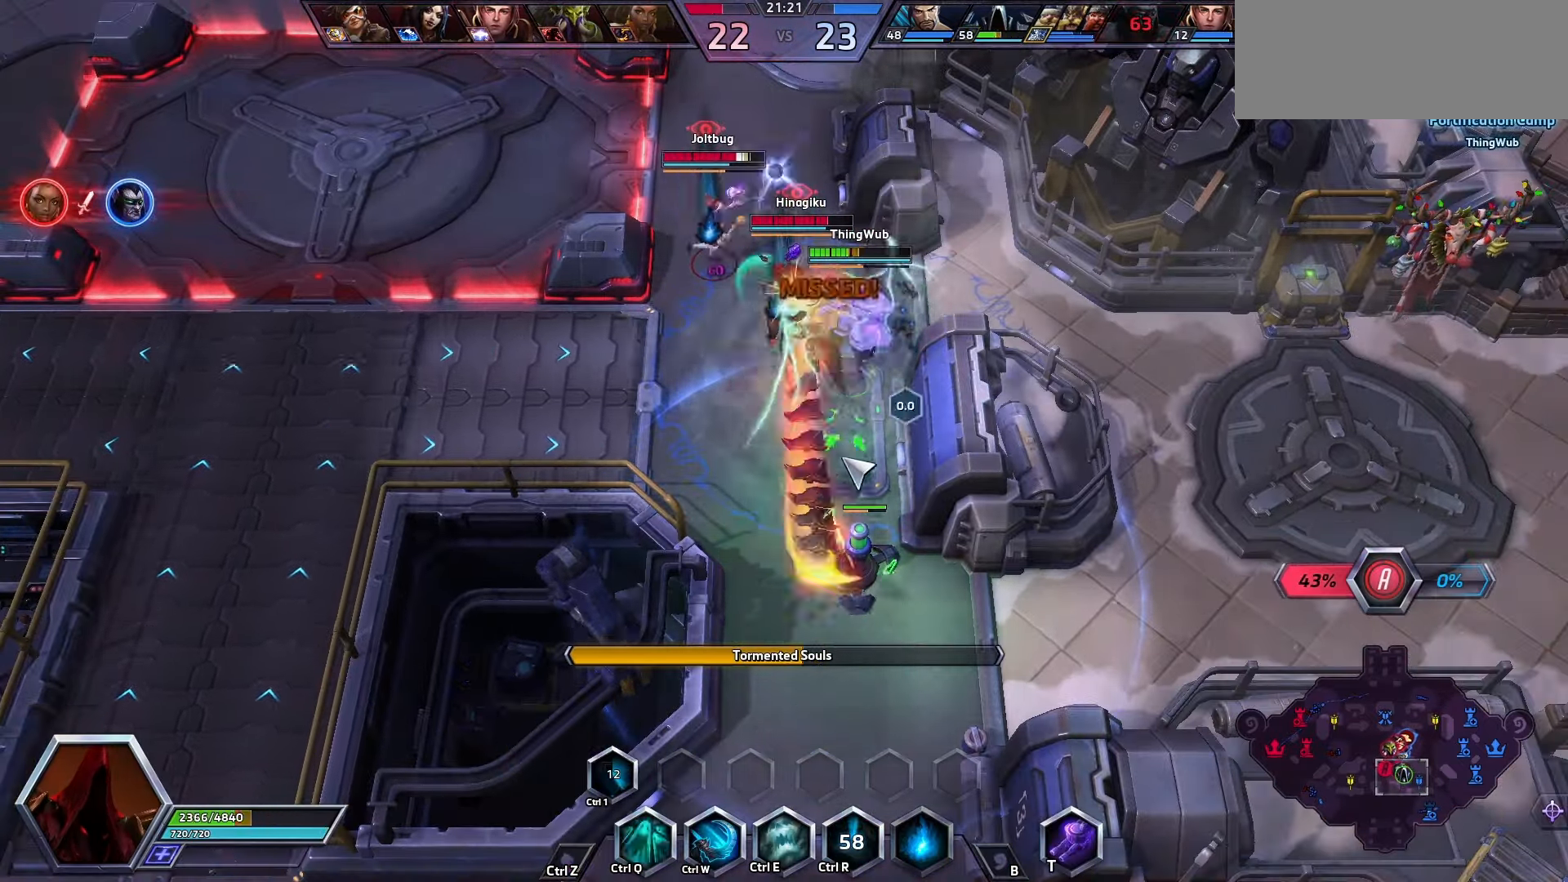
Gameplay with keyboard; each line is a JSON object with the keys held at the frame after it. "events" lists presses ("down") and releases ("up") of ".", "/", "0", "1", "2", "3", "4", "5", "6", "7", "8", "9", "a", "alt_l", "alt_r", "b", "backslash", "backspace", "c", "caps_lock", "comma", "ctrl_l", "ctrl_r", "d", "e", "equals", "f", "g", "h", "i", "j", "k", "l", "lbracket", "m", "minus", "n", "o", "p", "q", "quote", "r", "rbracket", "return", "s", "semicolon", "shift_l", "shift_r", "space", "super", "t", "tab", "tilde", "u", "v", "w", "x", "y" and "z" between this image and that frame as [ms after this image, input, new state], when the widget could be followed in between. No other keys are recorded. Mouse input is not recorded.
{"keys": ["t"], "events": [[33, "q", "down"], [400, "q", "up"], [400, "t", "down"]]}
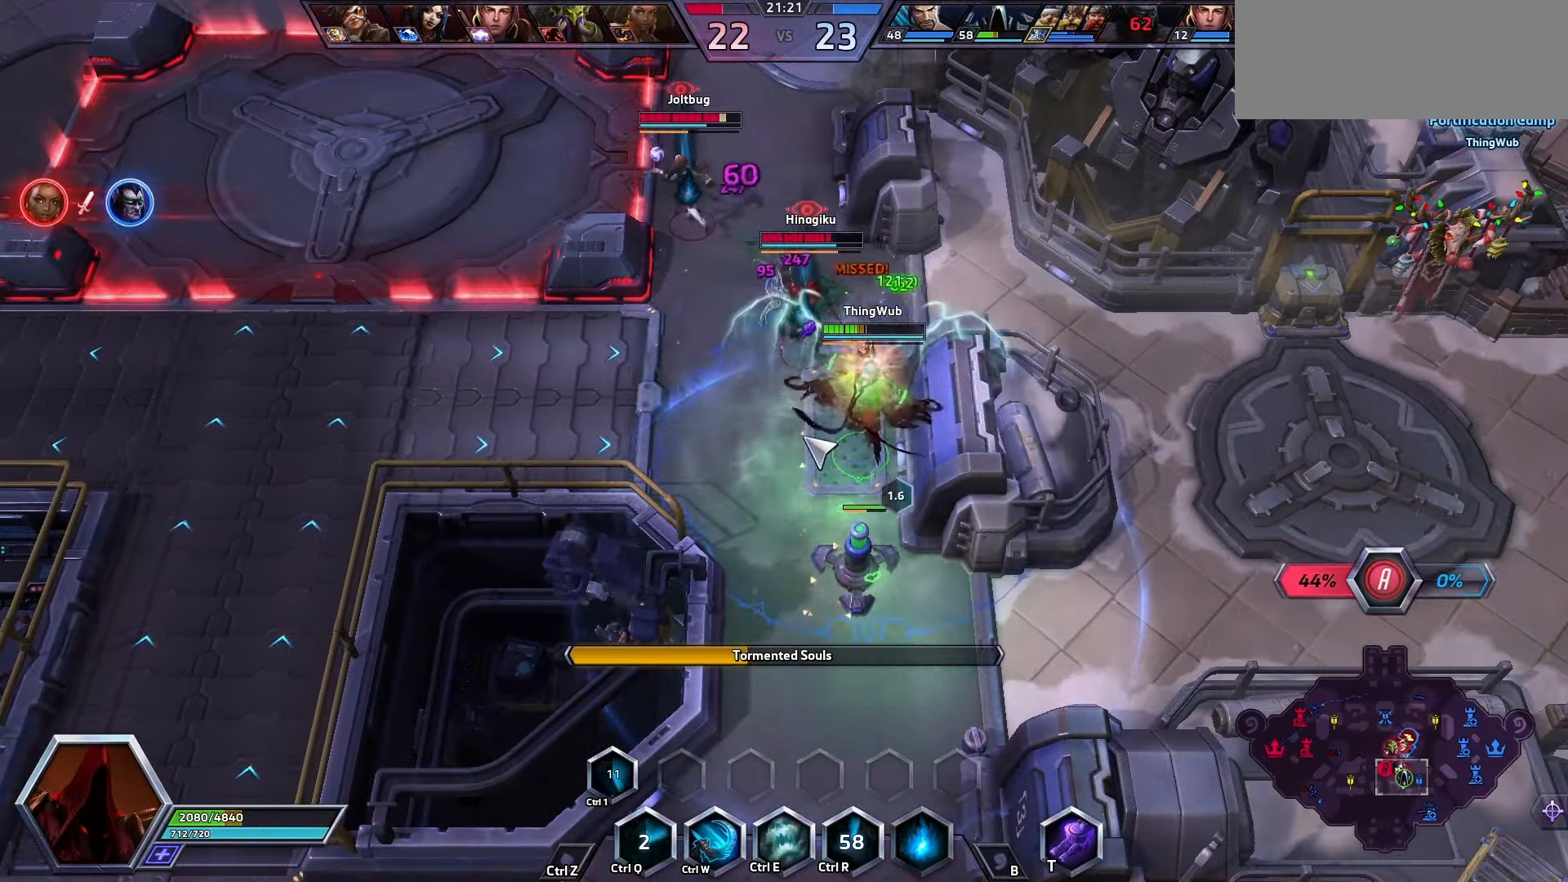
{"keys": ["space"], "events": [[100, "t", "up"], [133, "t", "down"], [233, "t", "up"], [333, "space", "down"]]}
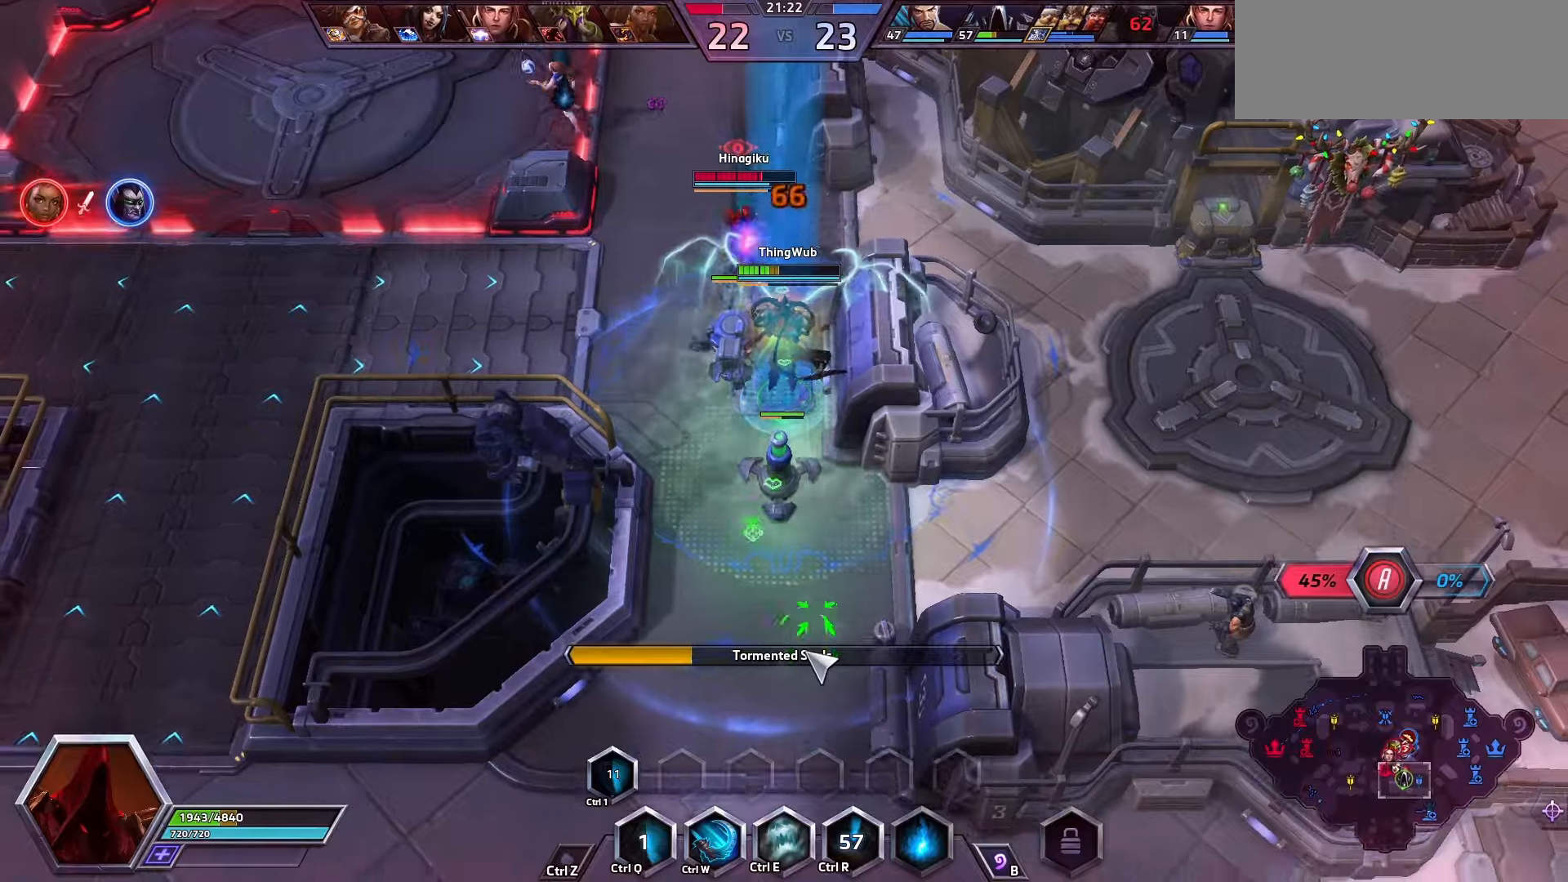
{"keys": [], "events": [[167, "q", "down"], [267, "q", "up"], [400, "space", "up"]]}
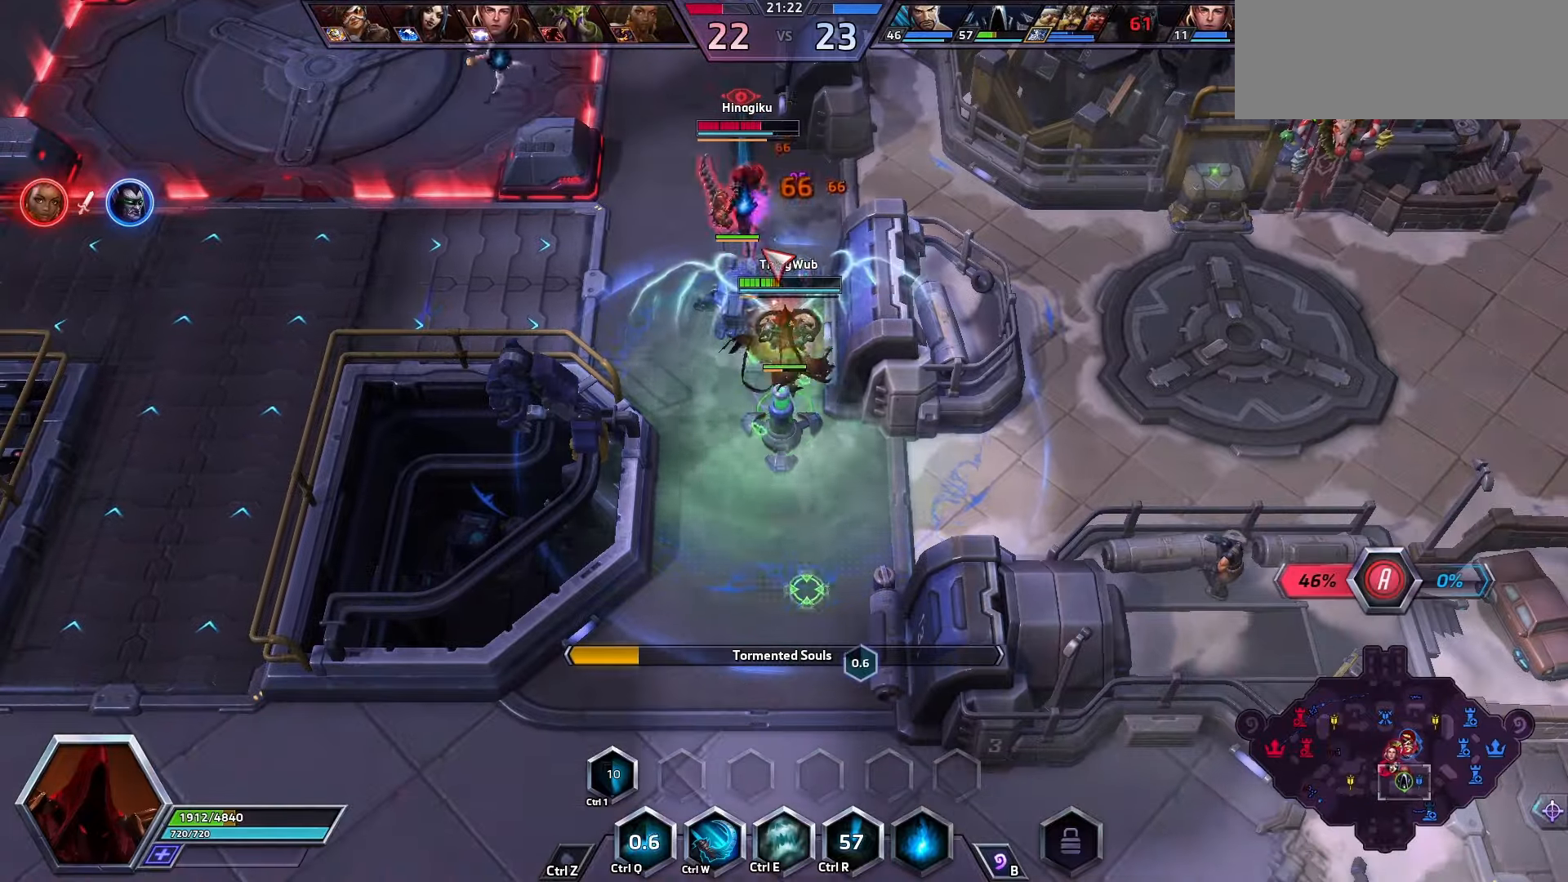
{"keys": ["space"], "events": [[33, "w", "down"], [133, "w", "up"], [400, "space", "down"]]}
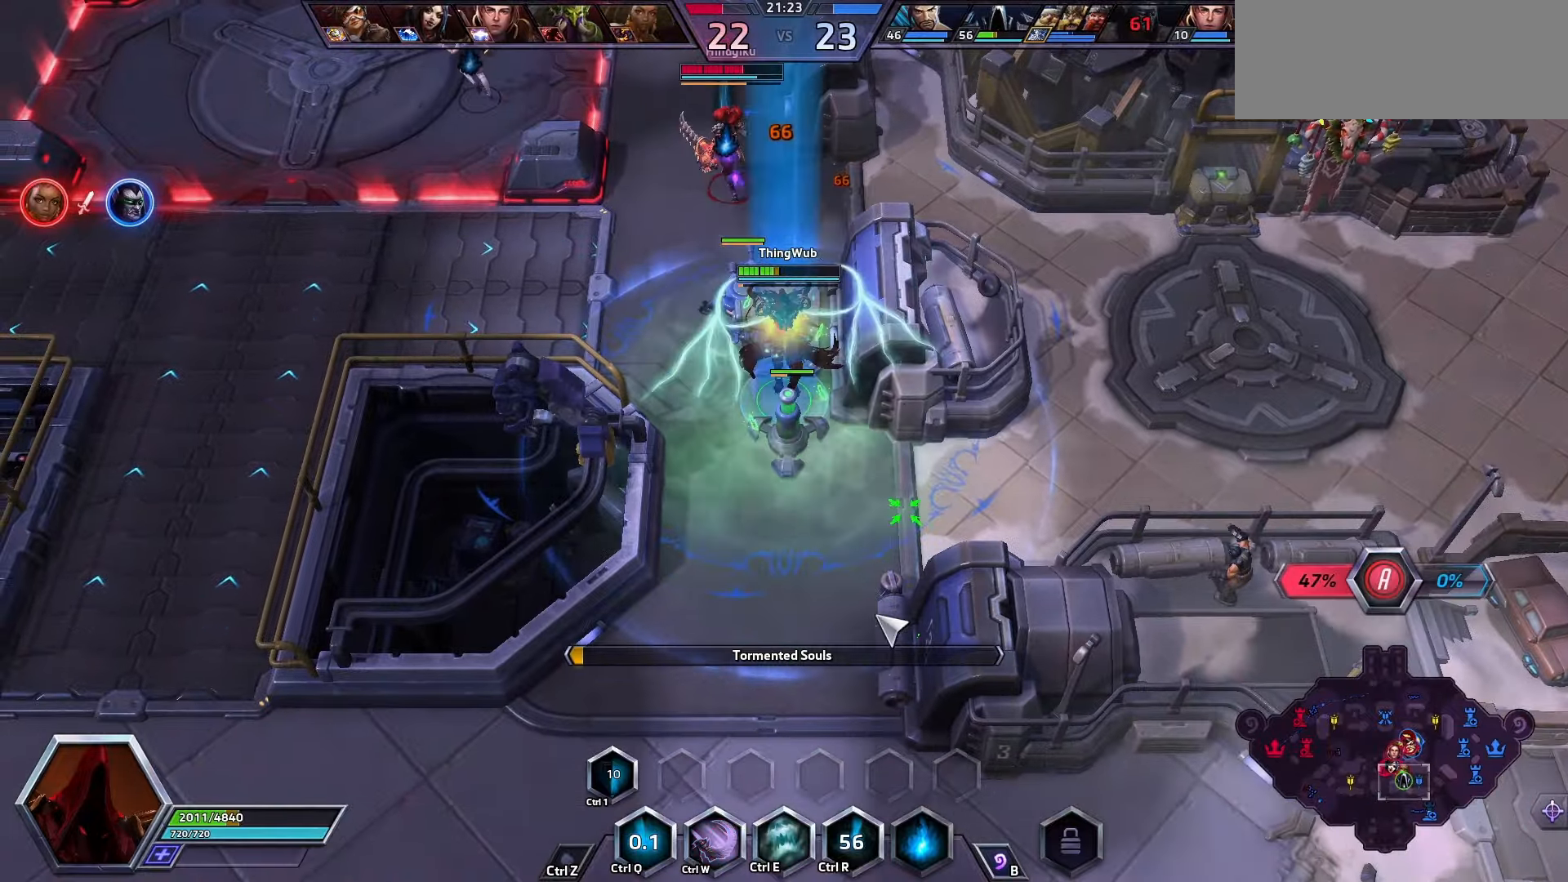
{"keys": [], "events": [[400, "space", "up"]]}
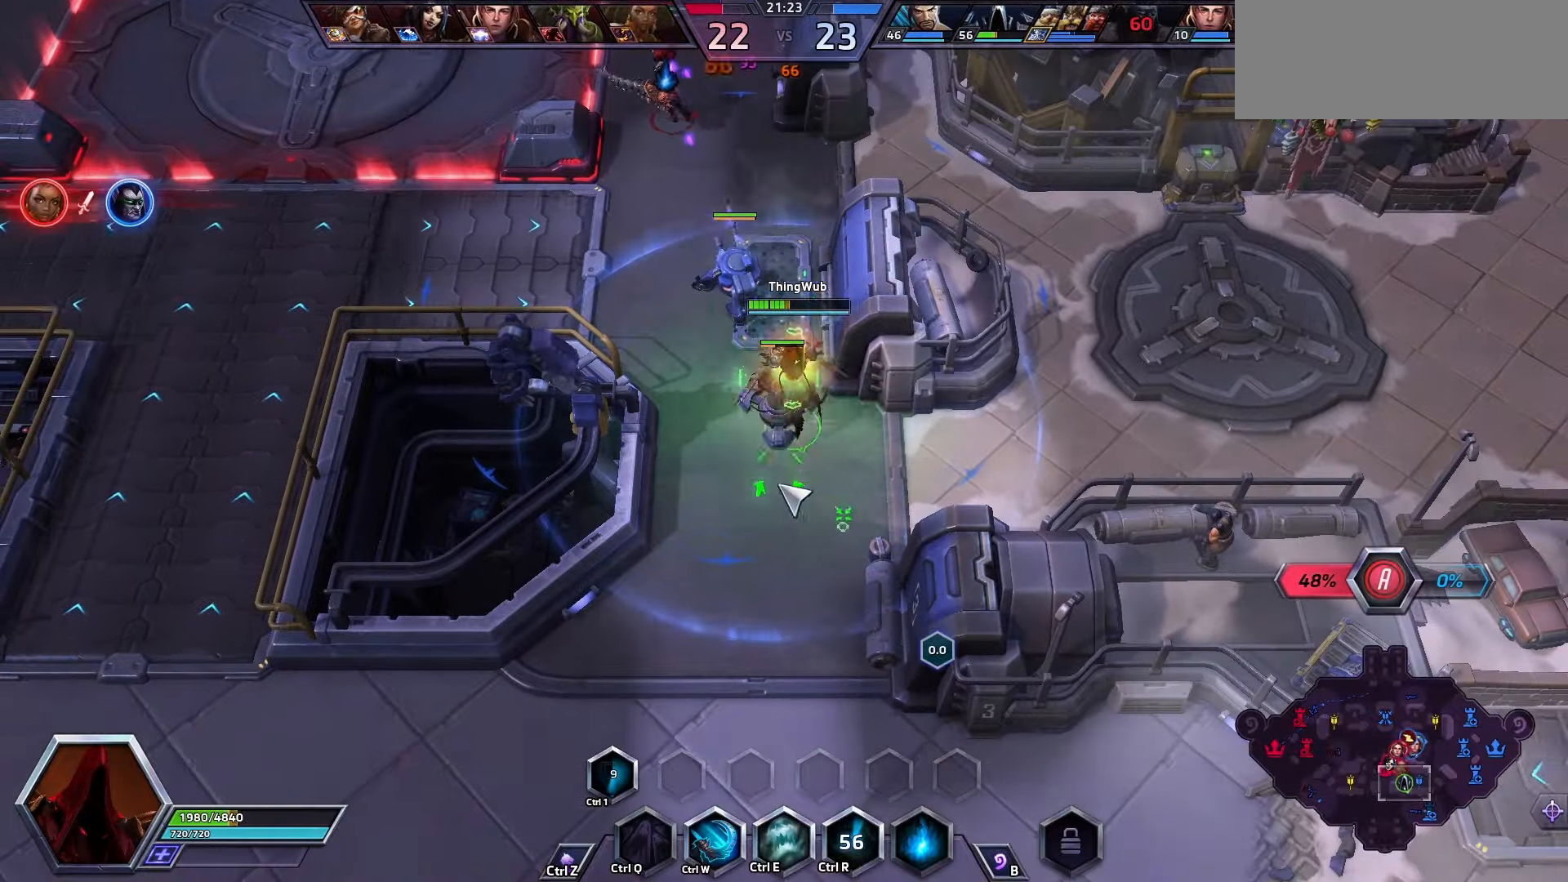
{"keys": ["shift_l", "z"], "events": [[233, "z", "down"], [300, "shift_l", "down"]]}
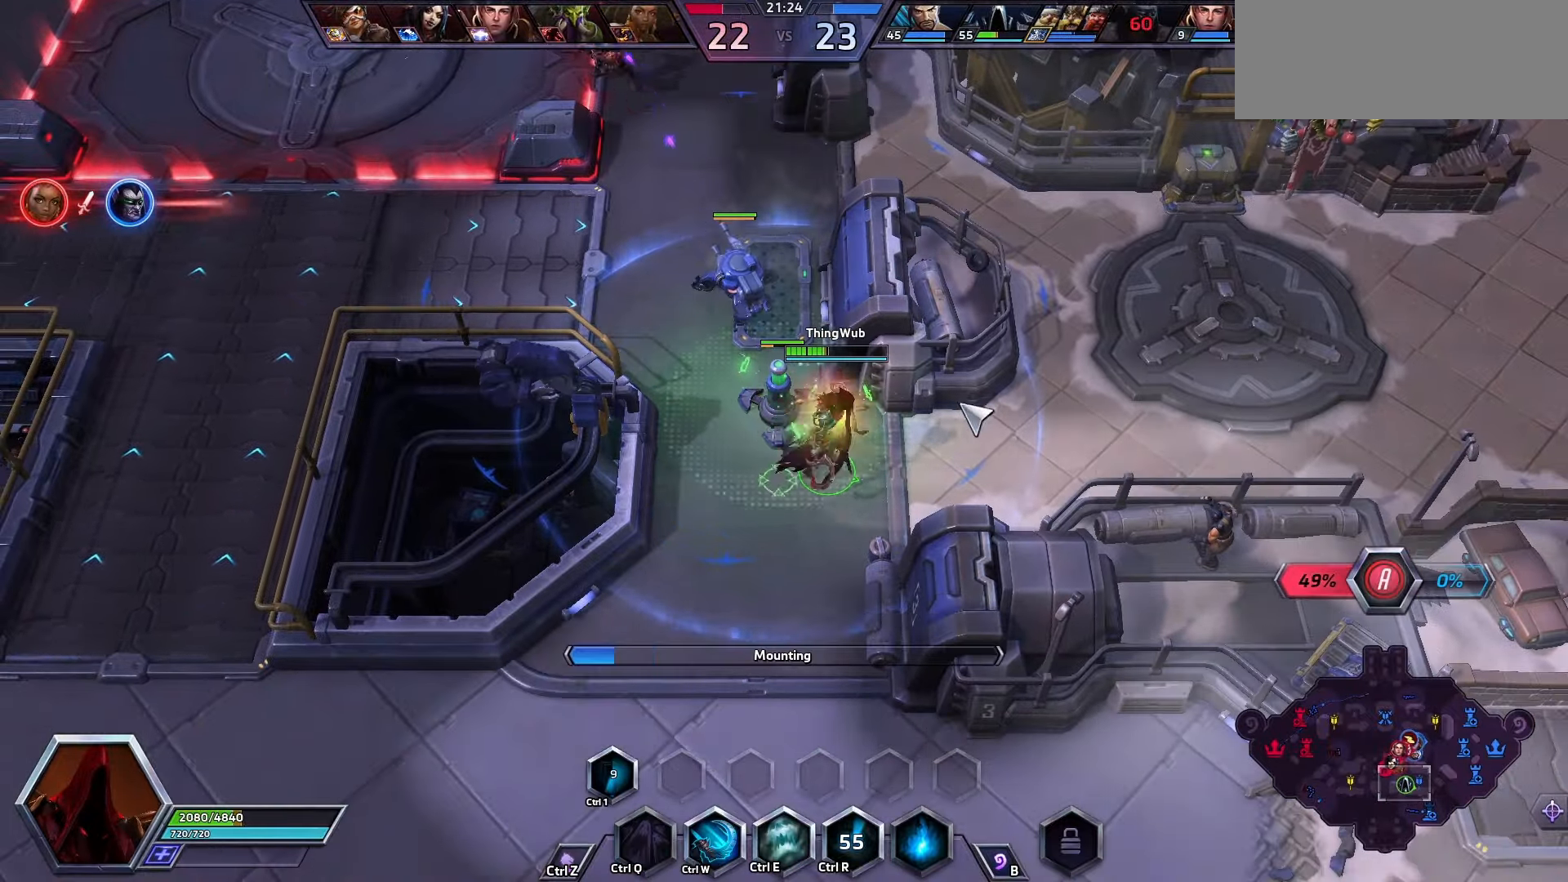
{"keys": [], "events": [[67, "shift_l", "up"], [67, "z", "up"]]}
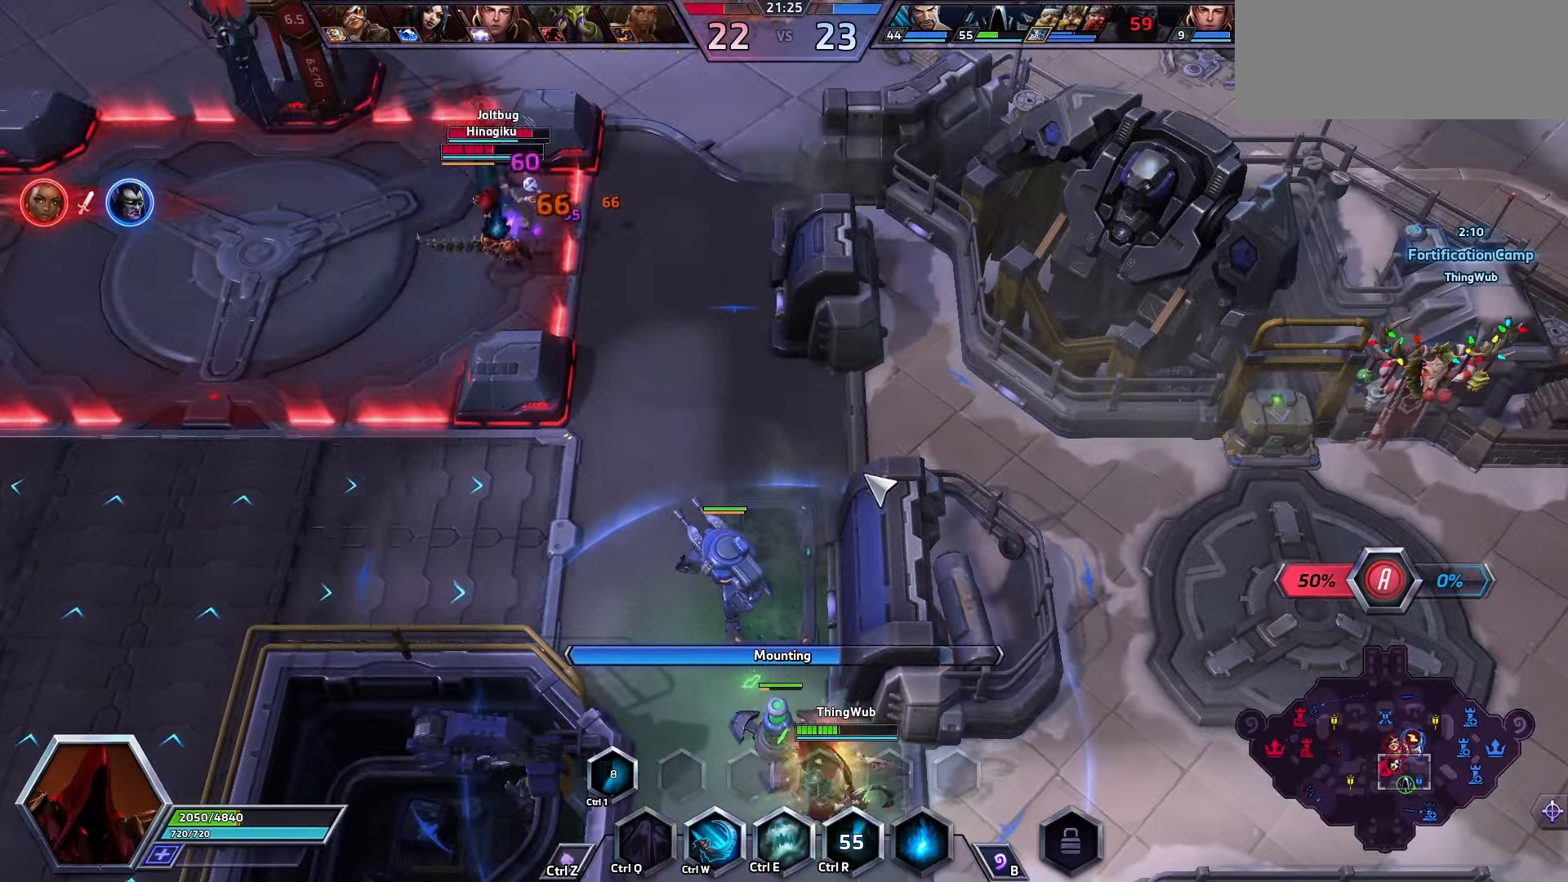
{"keys": ["space"], "events": [[367, "space", "down"]]}
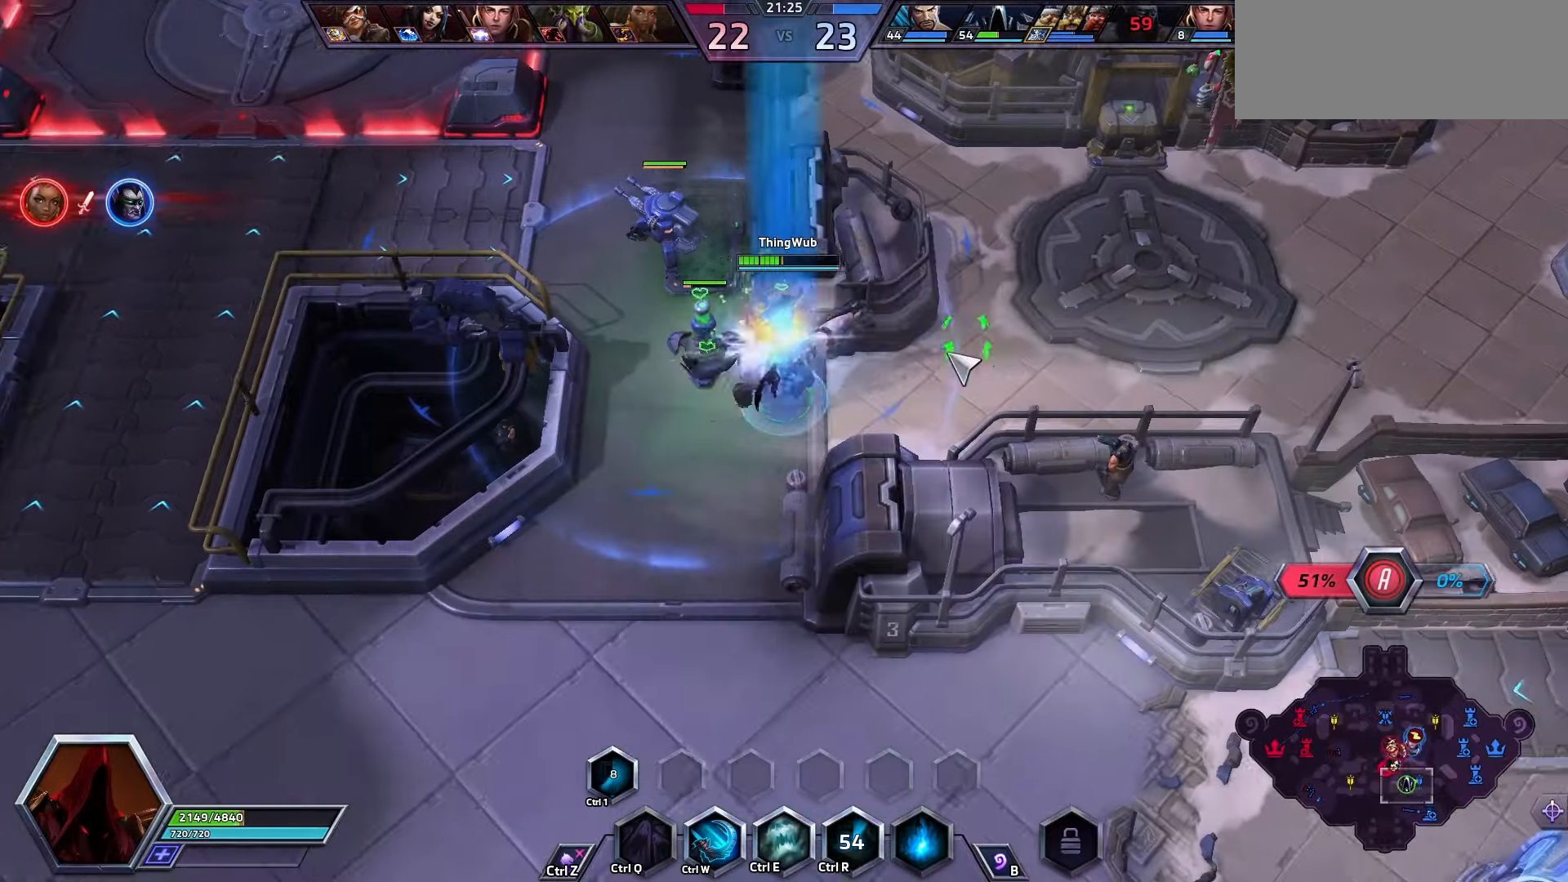
{"keys": [], "events": [[133, "space", "up"]]}
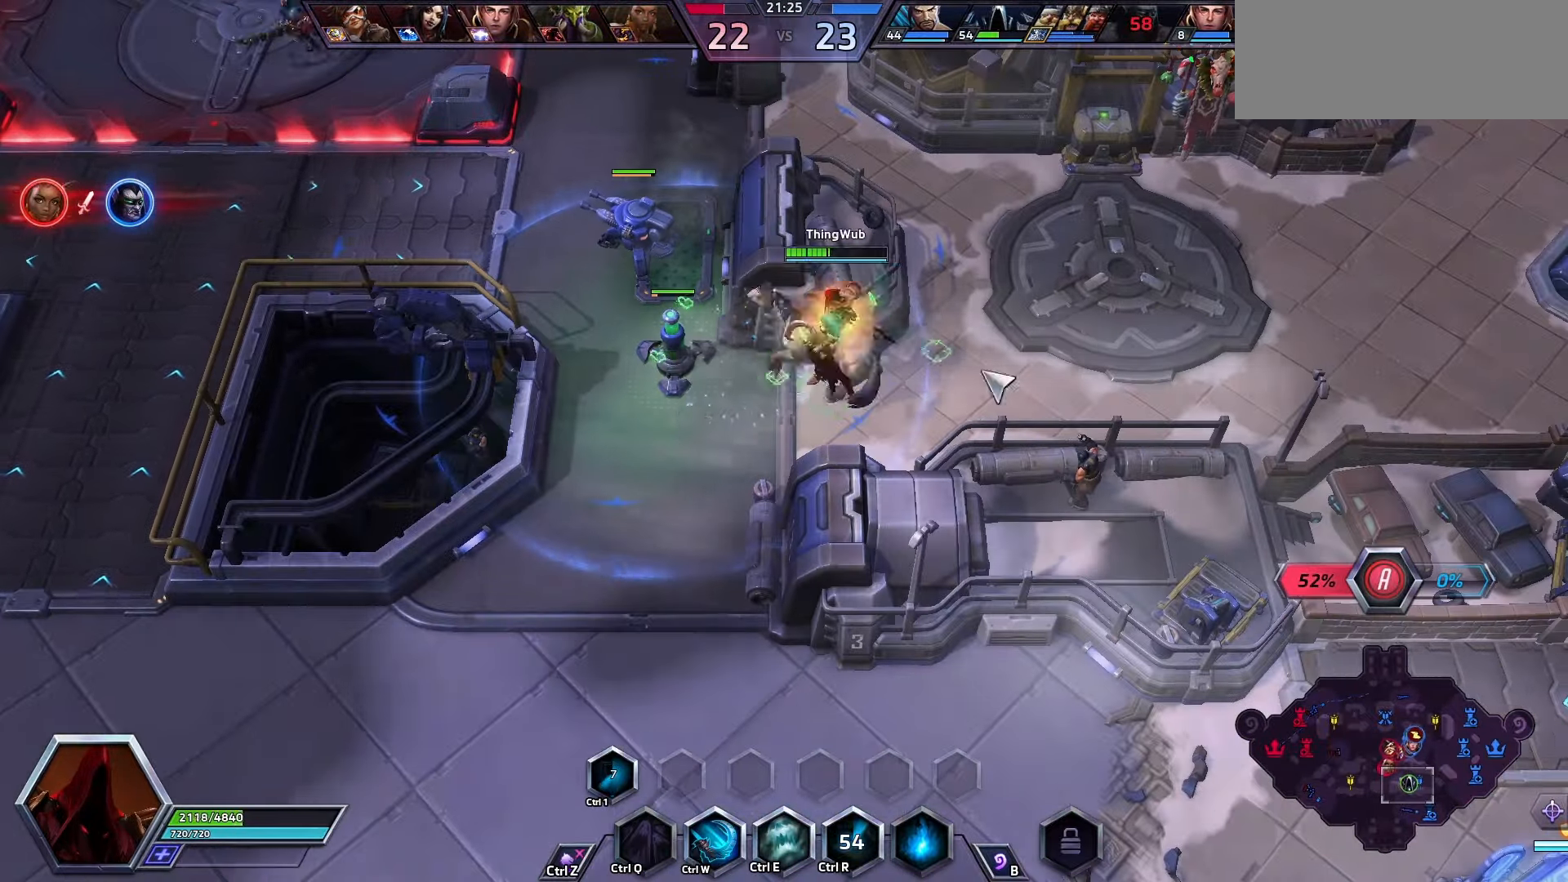
{"keys": [], "events": [[400, "s", "down"], [500, "s", "up"]]}
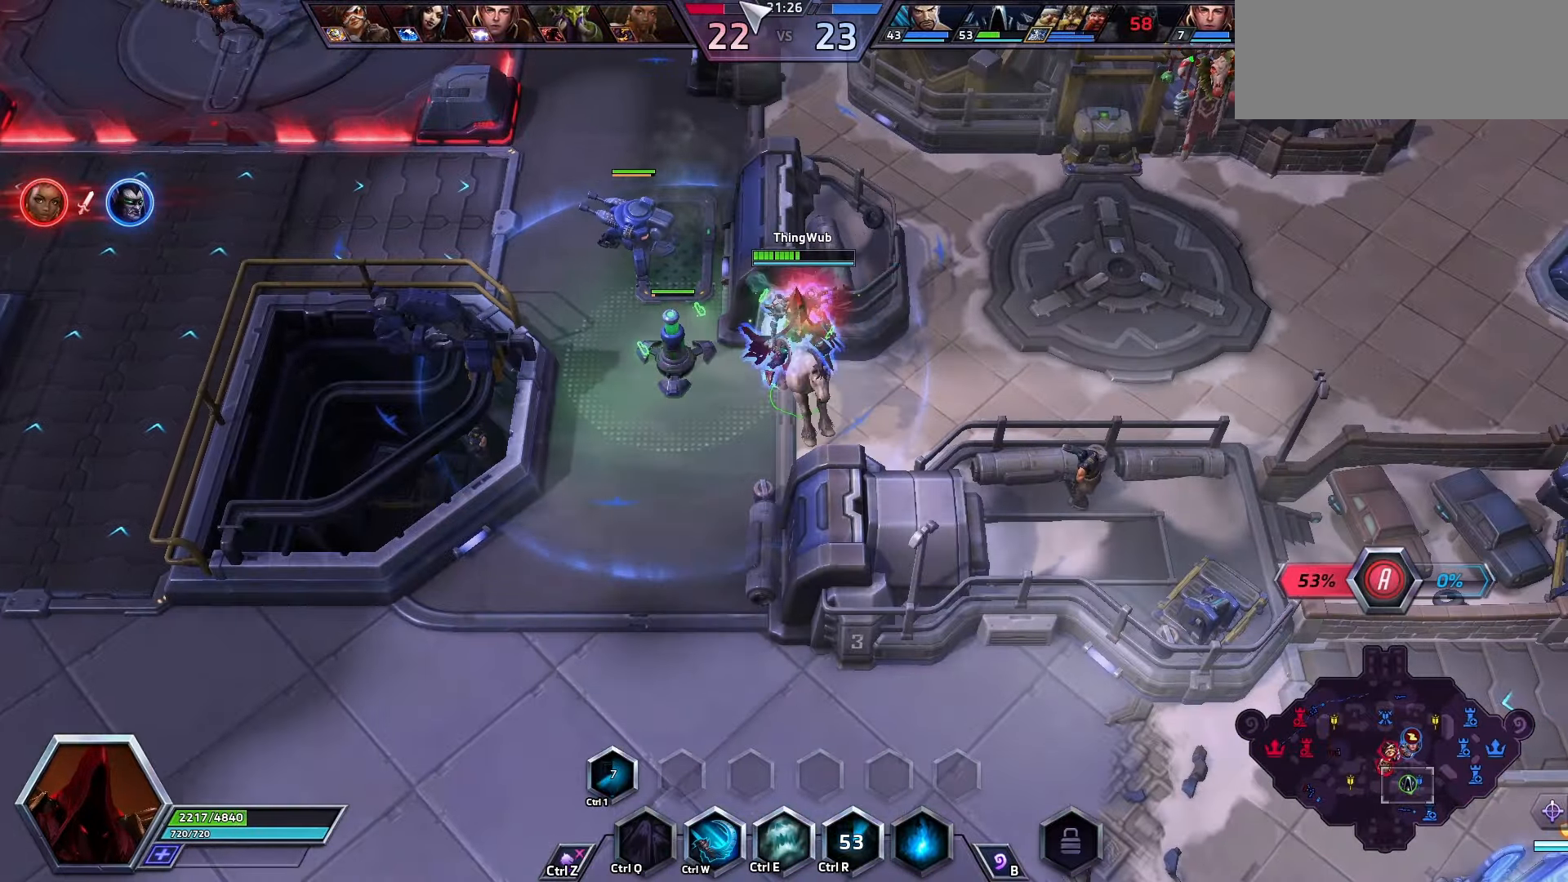
{"keys": [], "events": []}
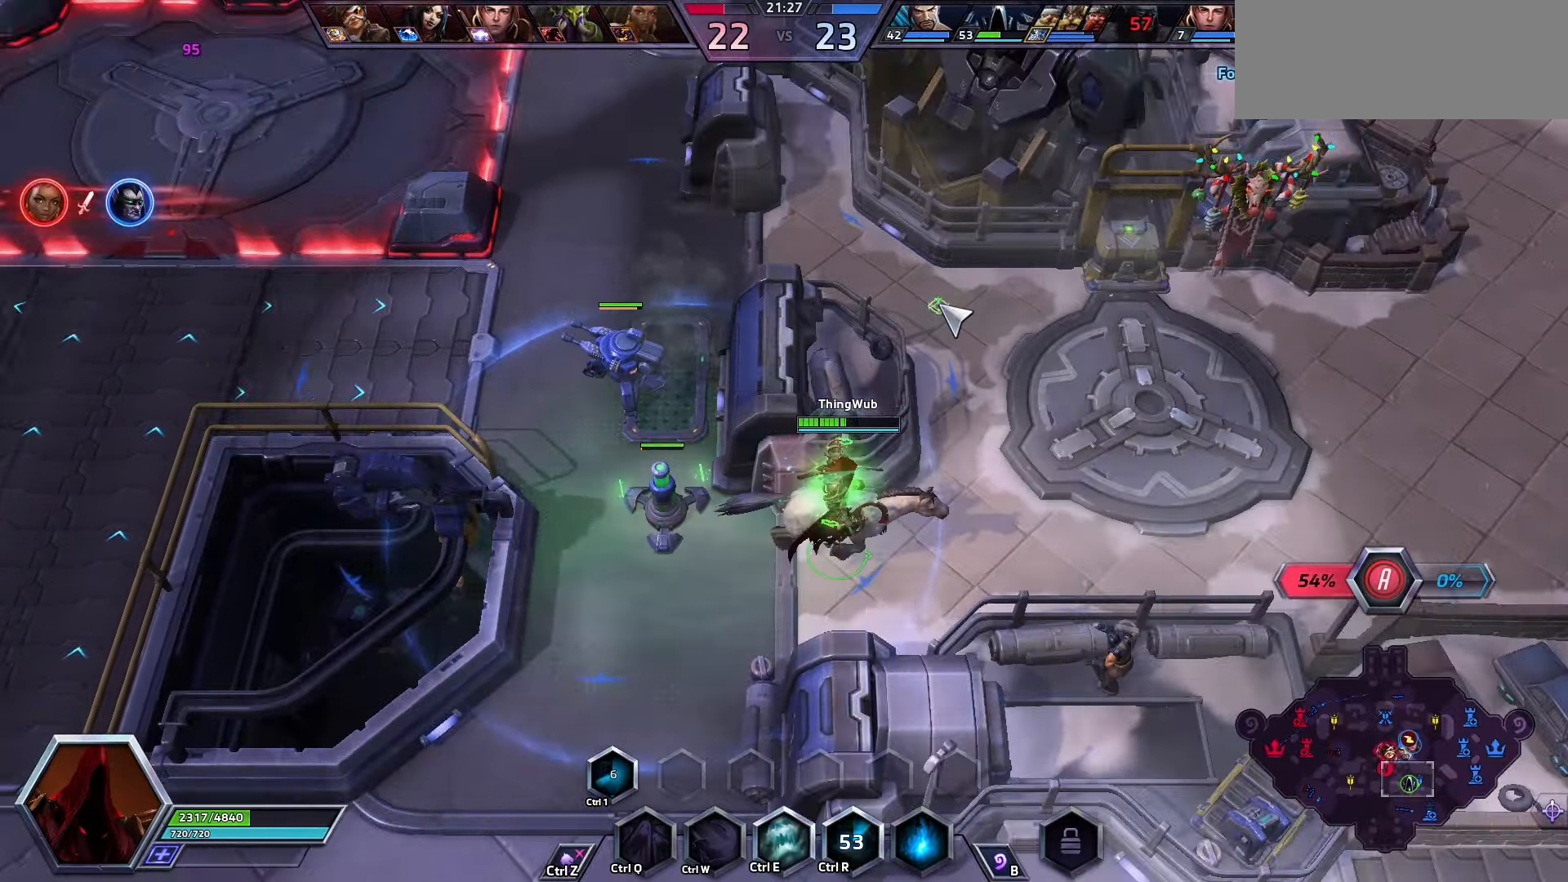
{"keys": [], "events": []}
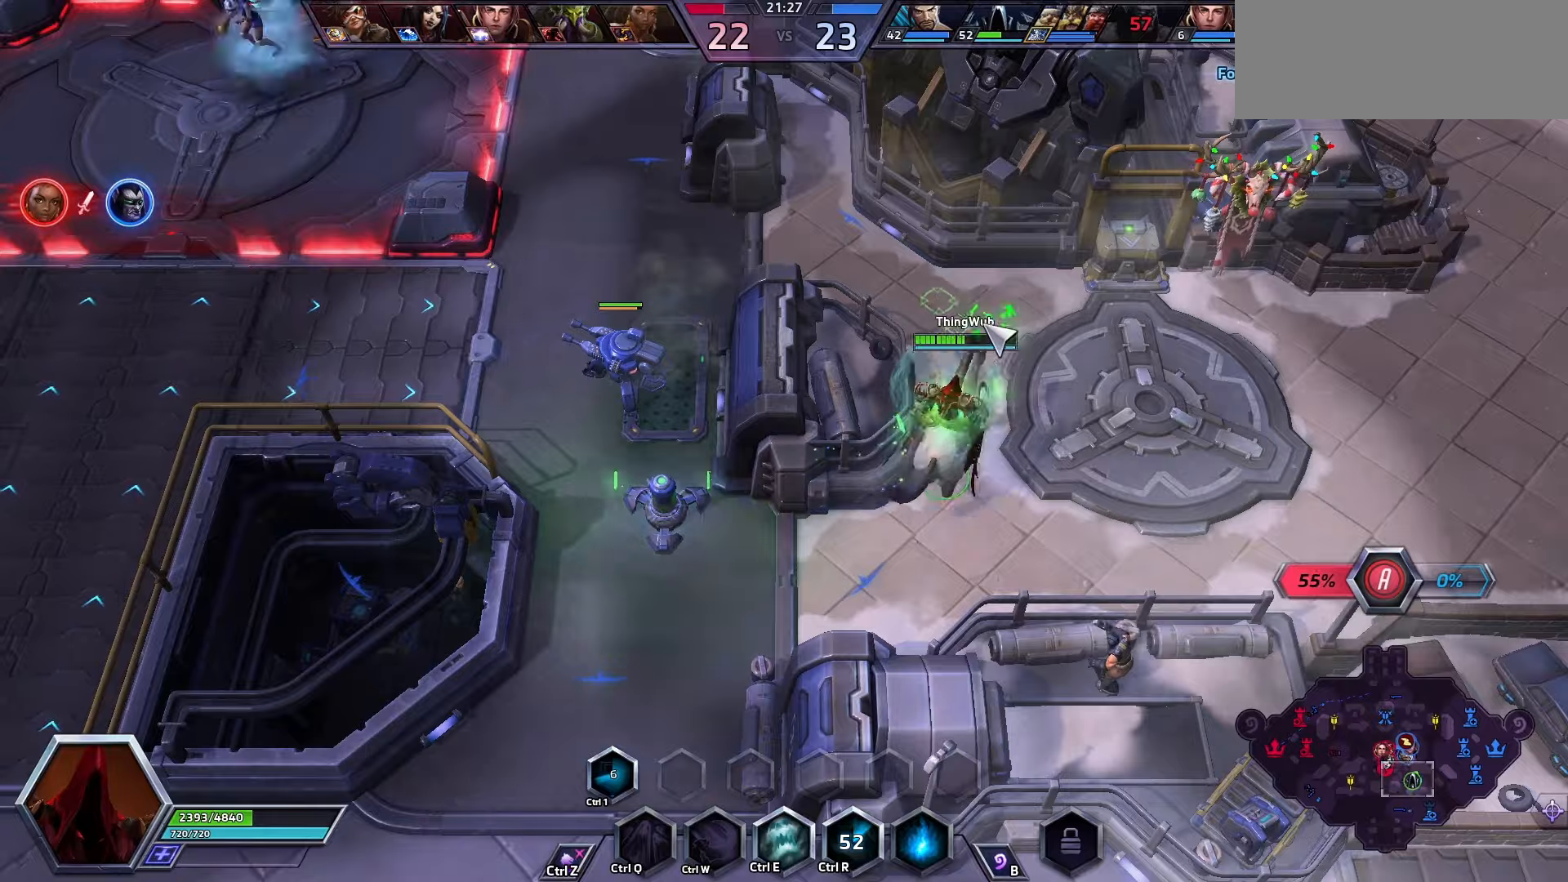
{"keys": [], "events": []}
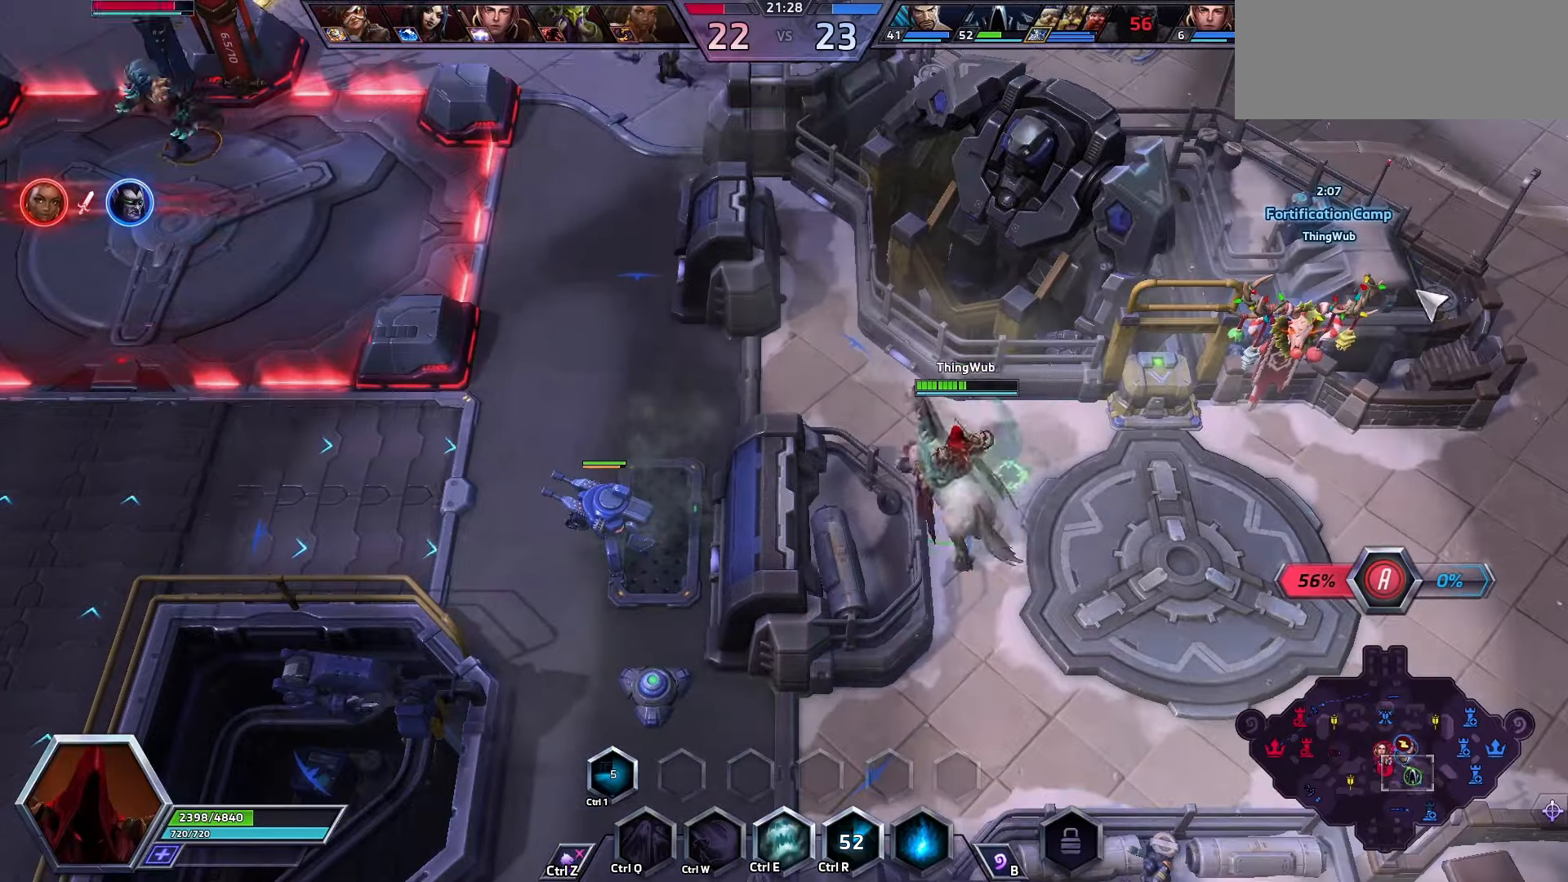
{"keys": [], "events": []}
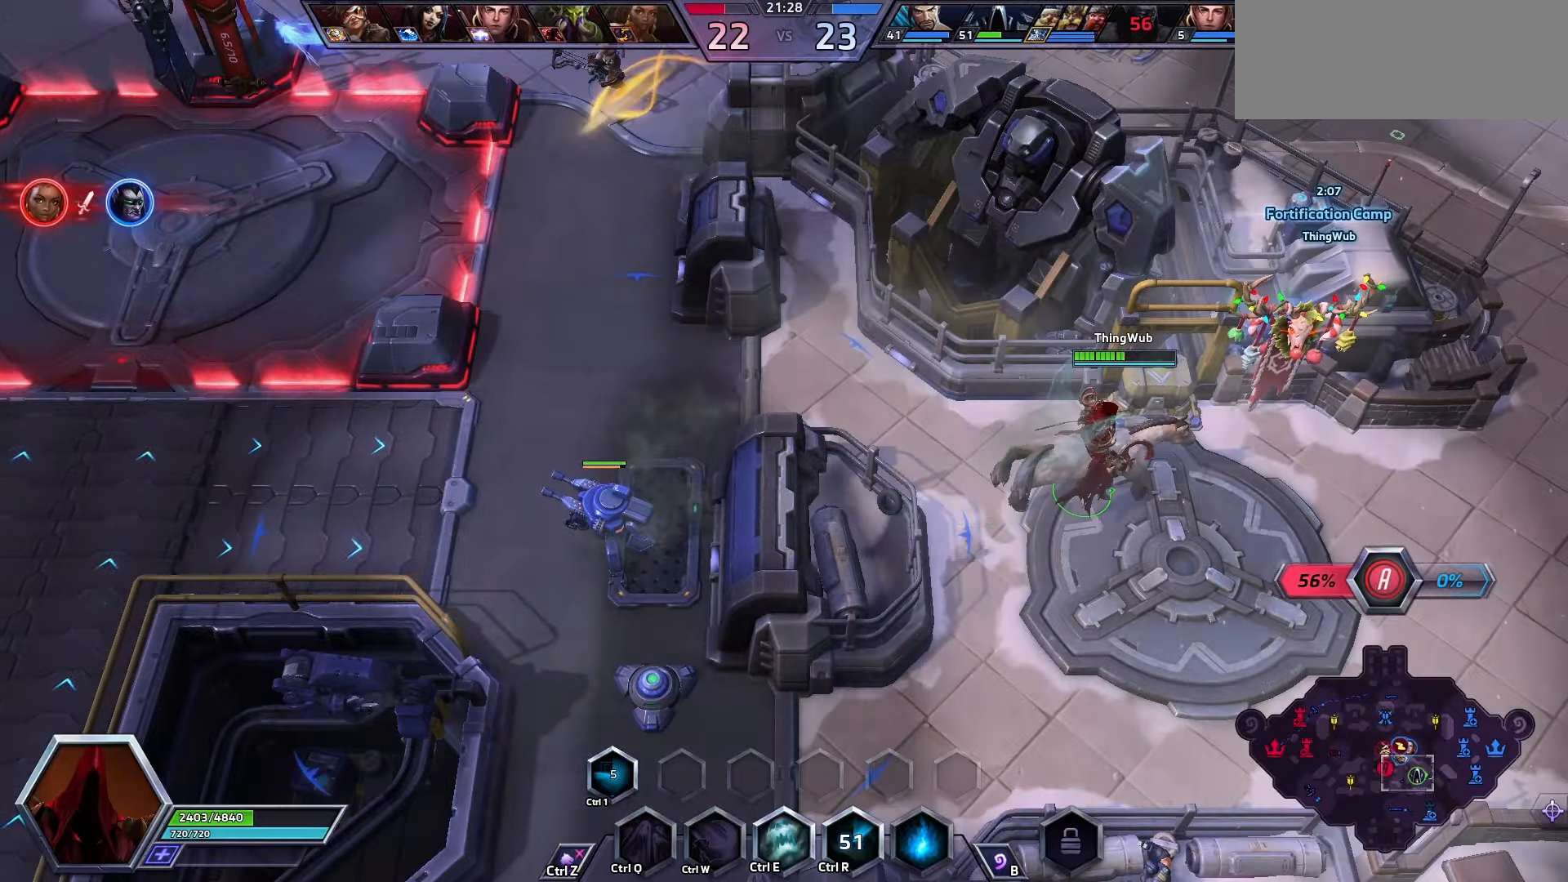
{"keys": [], "events": []}
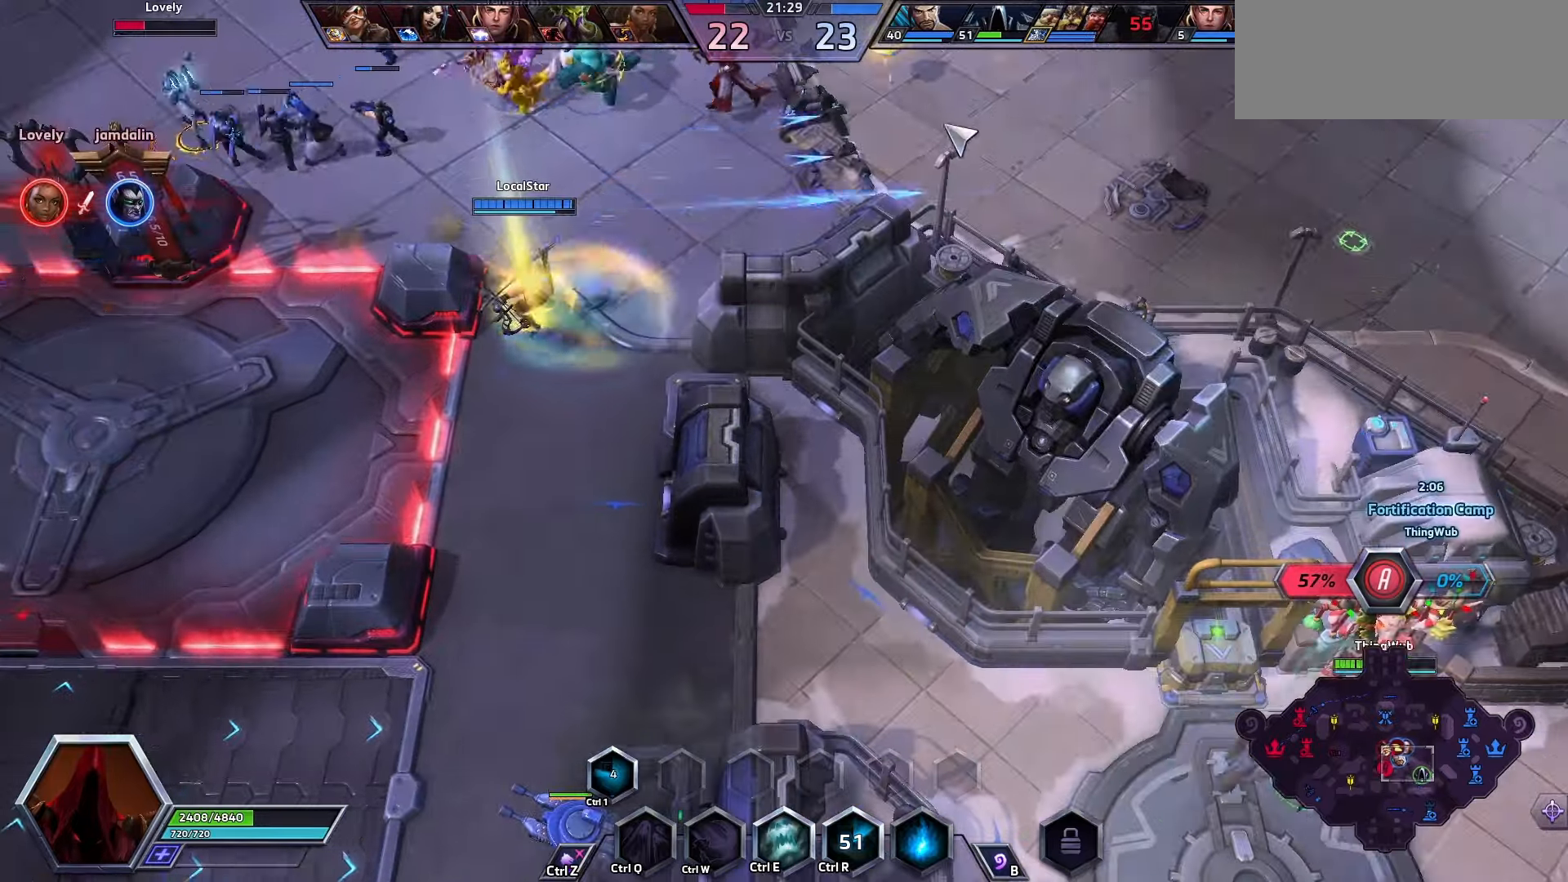
{"keys": [], "events": []}
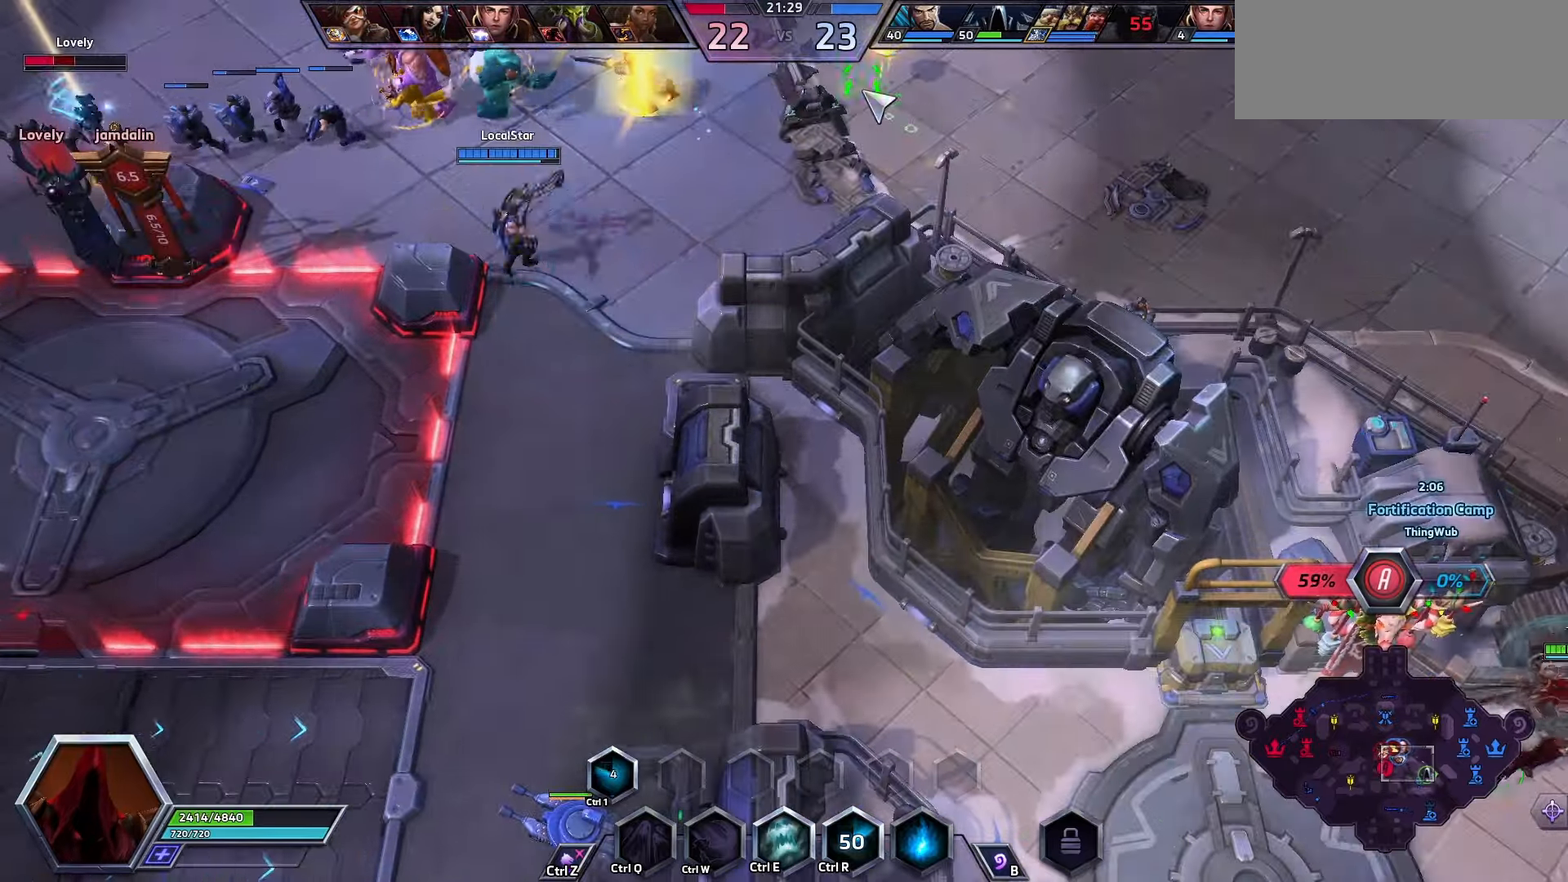
{"keys": [], "events": []}
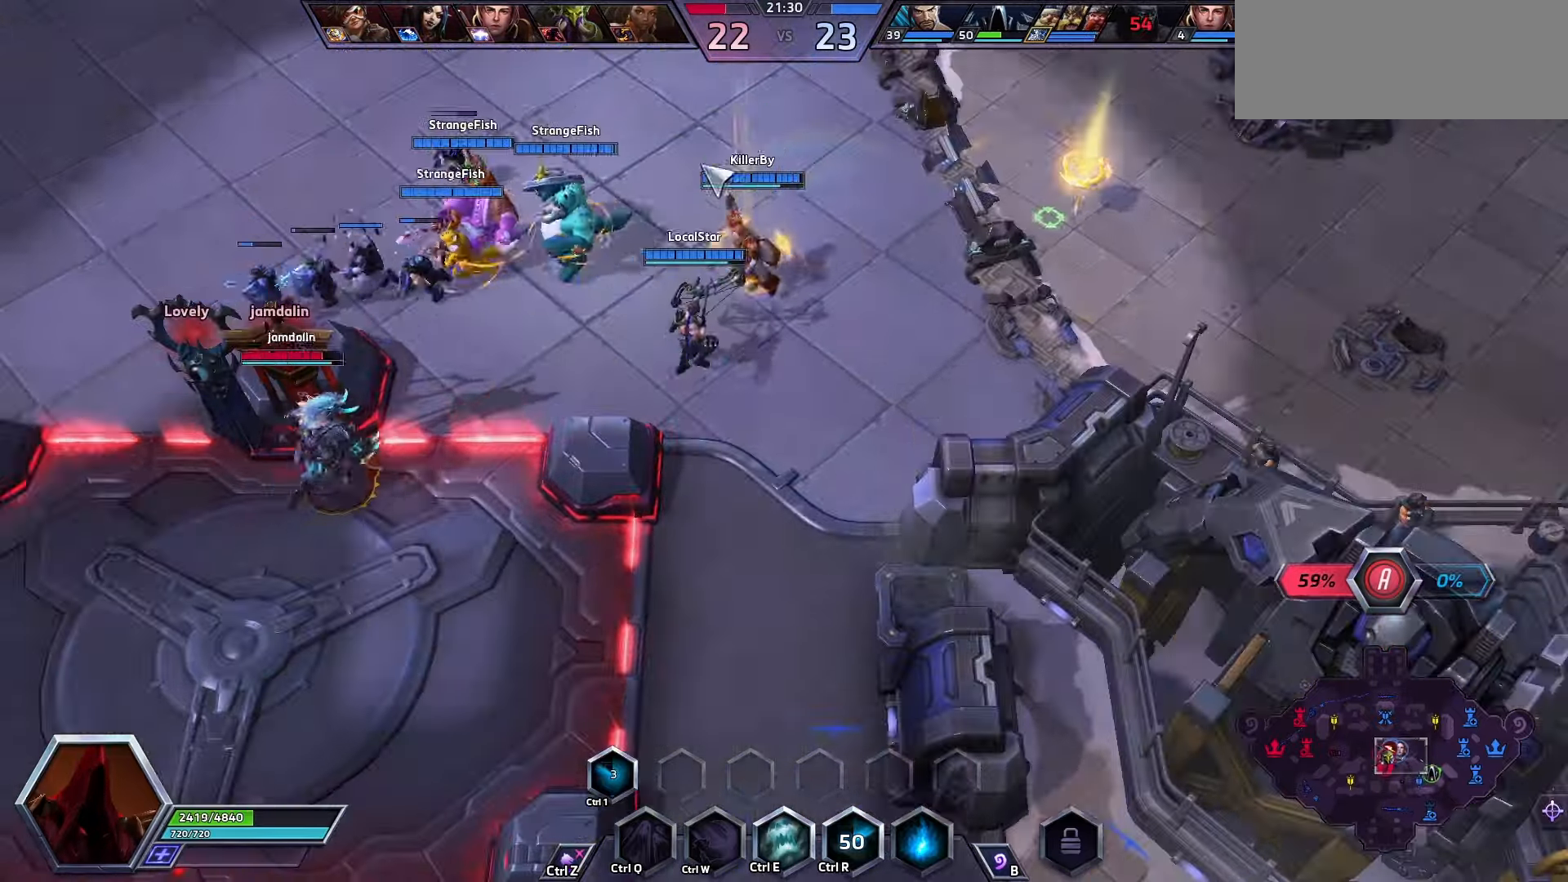
{"keys": [], "events": []}
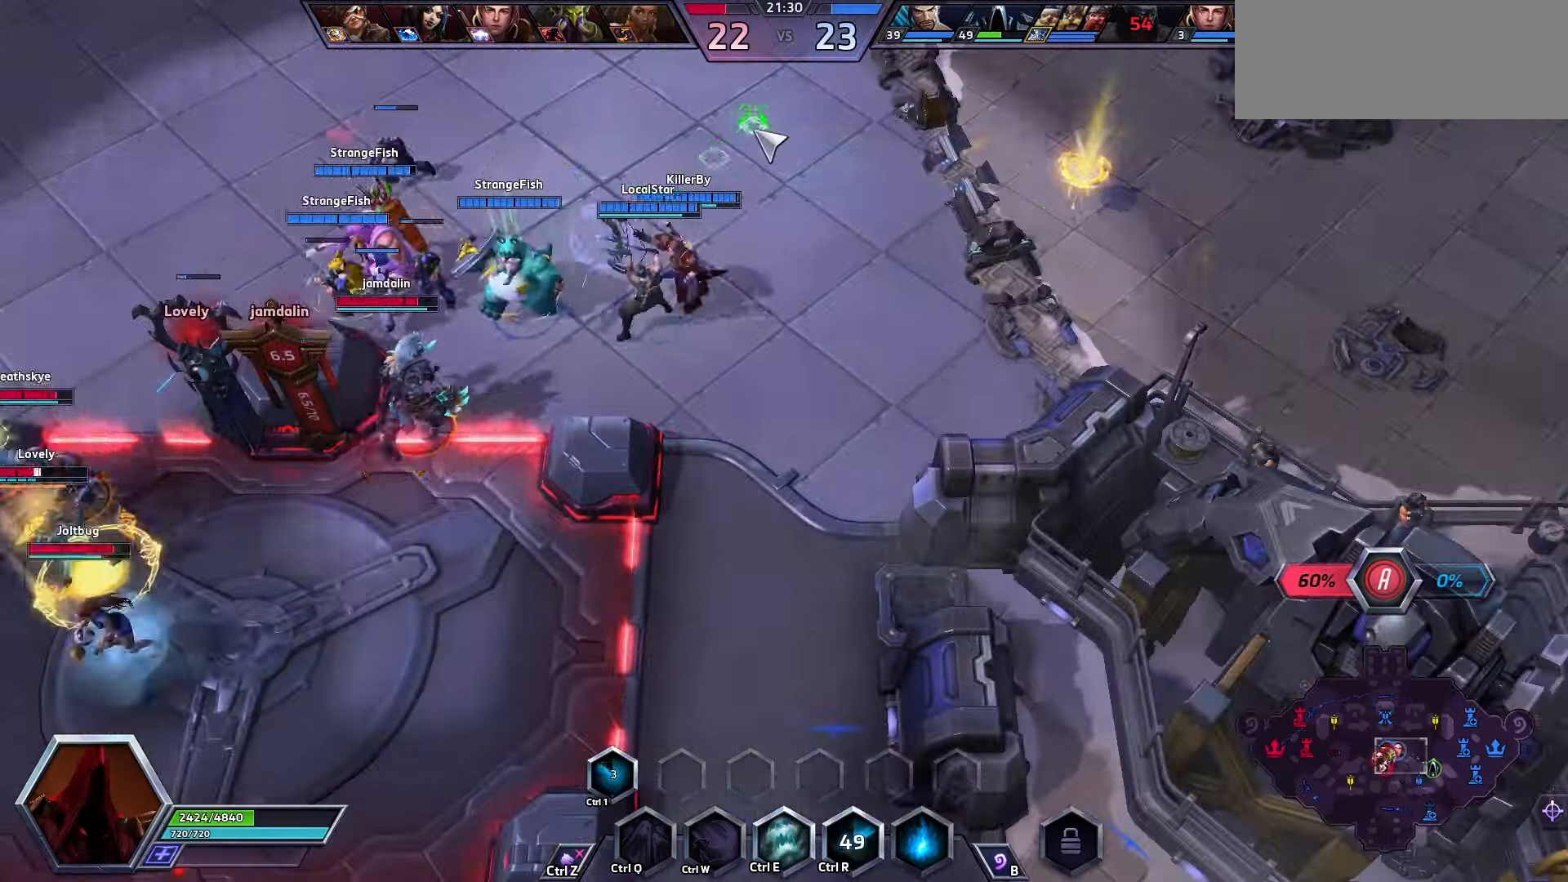
{"keys": [], "events": [[100, "space", "down"], [134, "tab", "down"], [234, "tab", "up"], [300, "tab", "down"], [400, "tab", "up"], [434, "space", "up"]]}
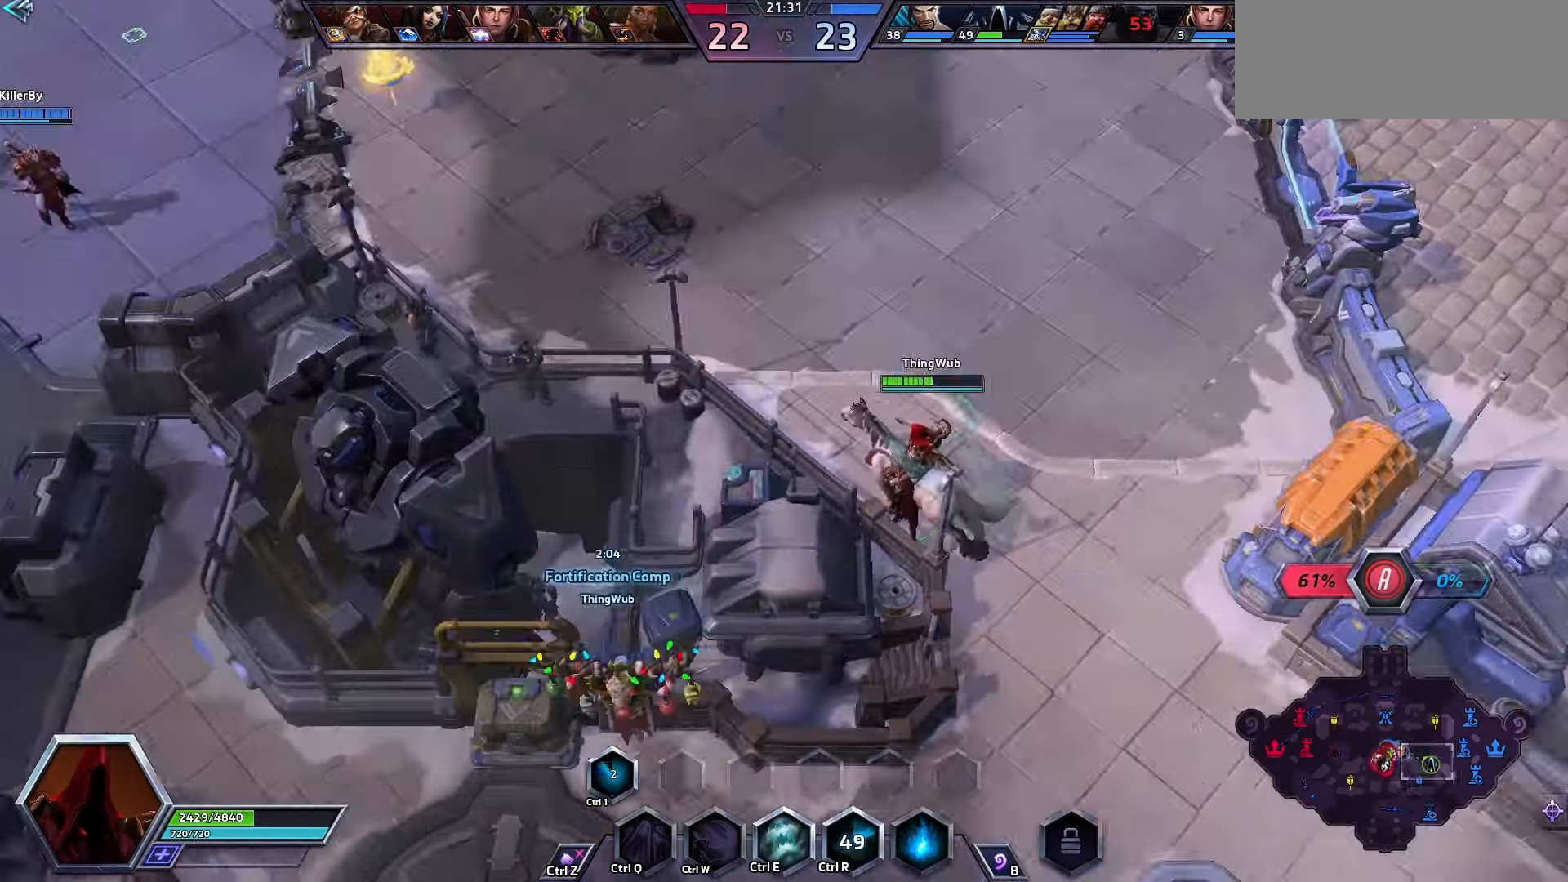
{"keys": [], "events": []}
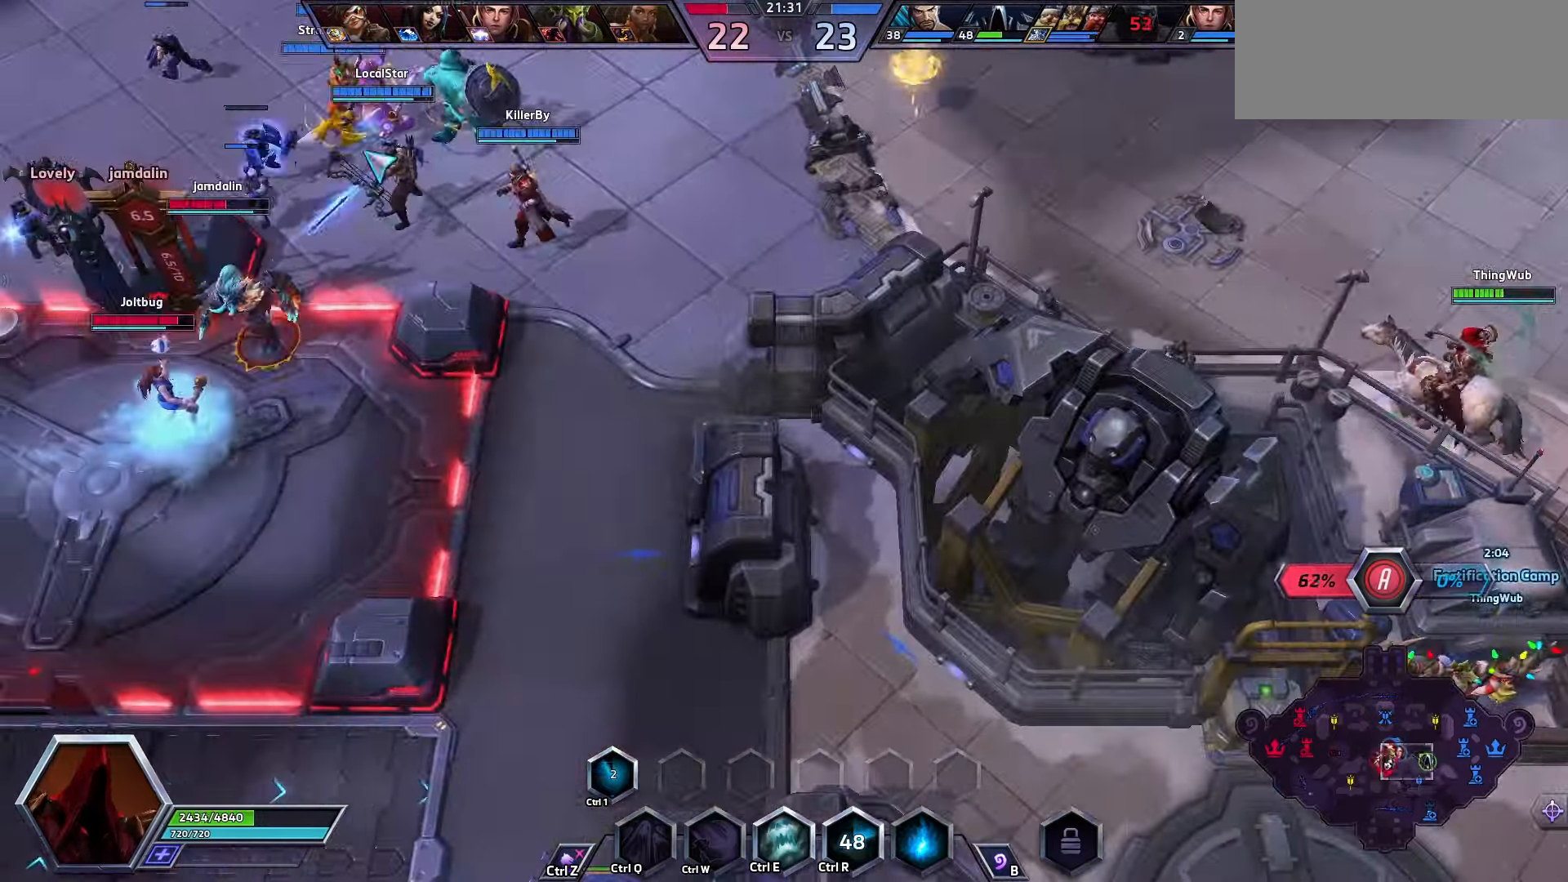
{"keys": [], "events": []}
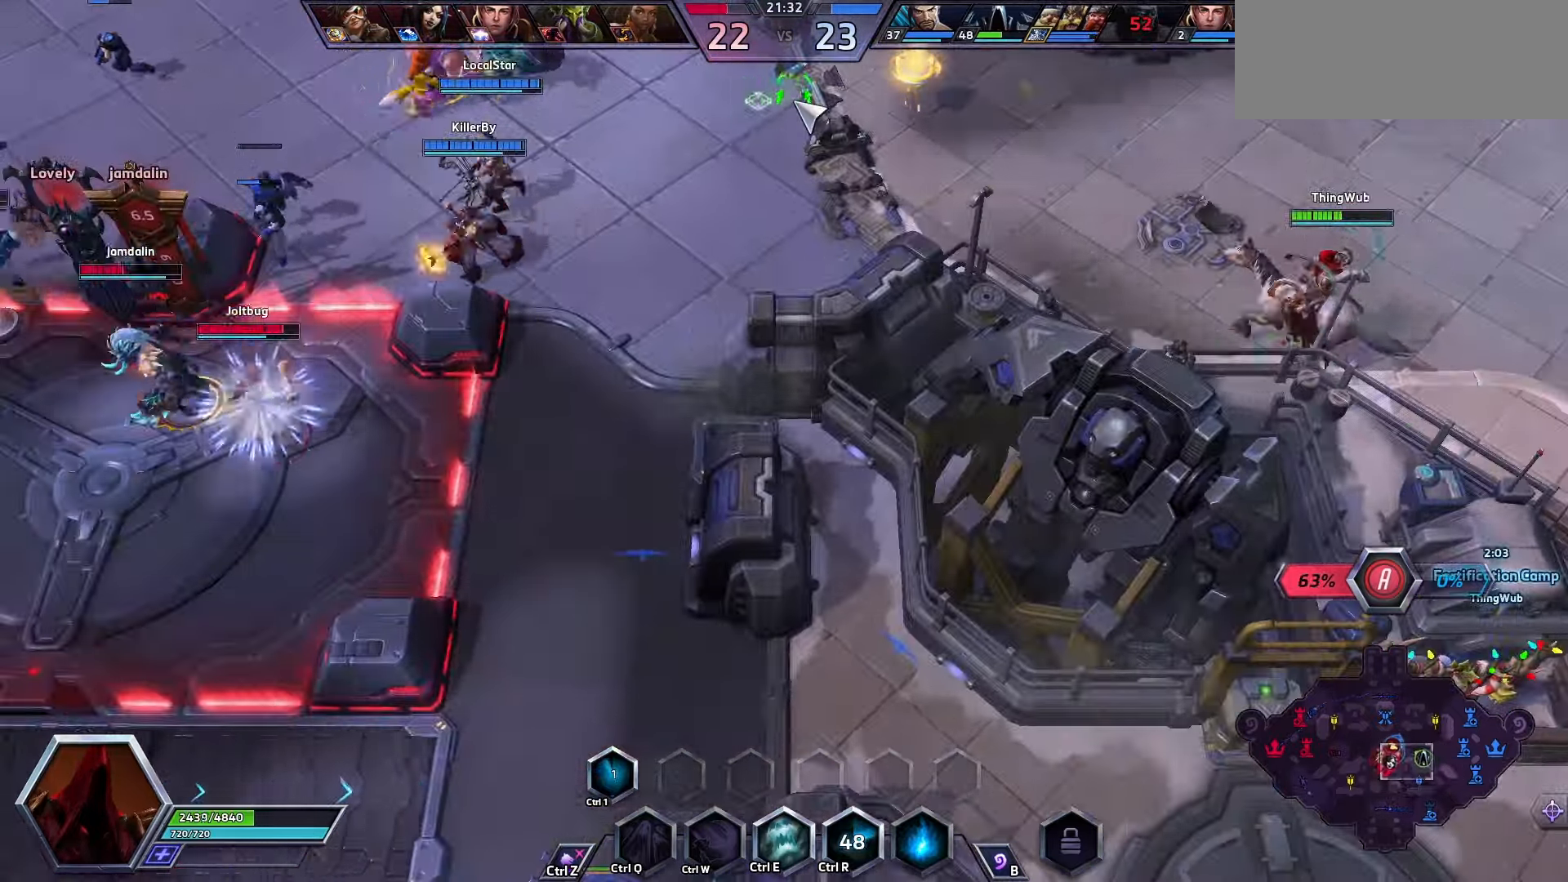
{"keys": [], "events": []}
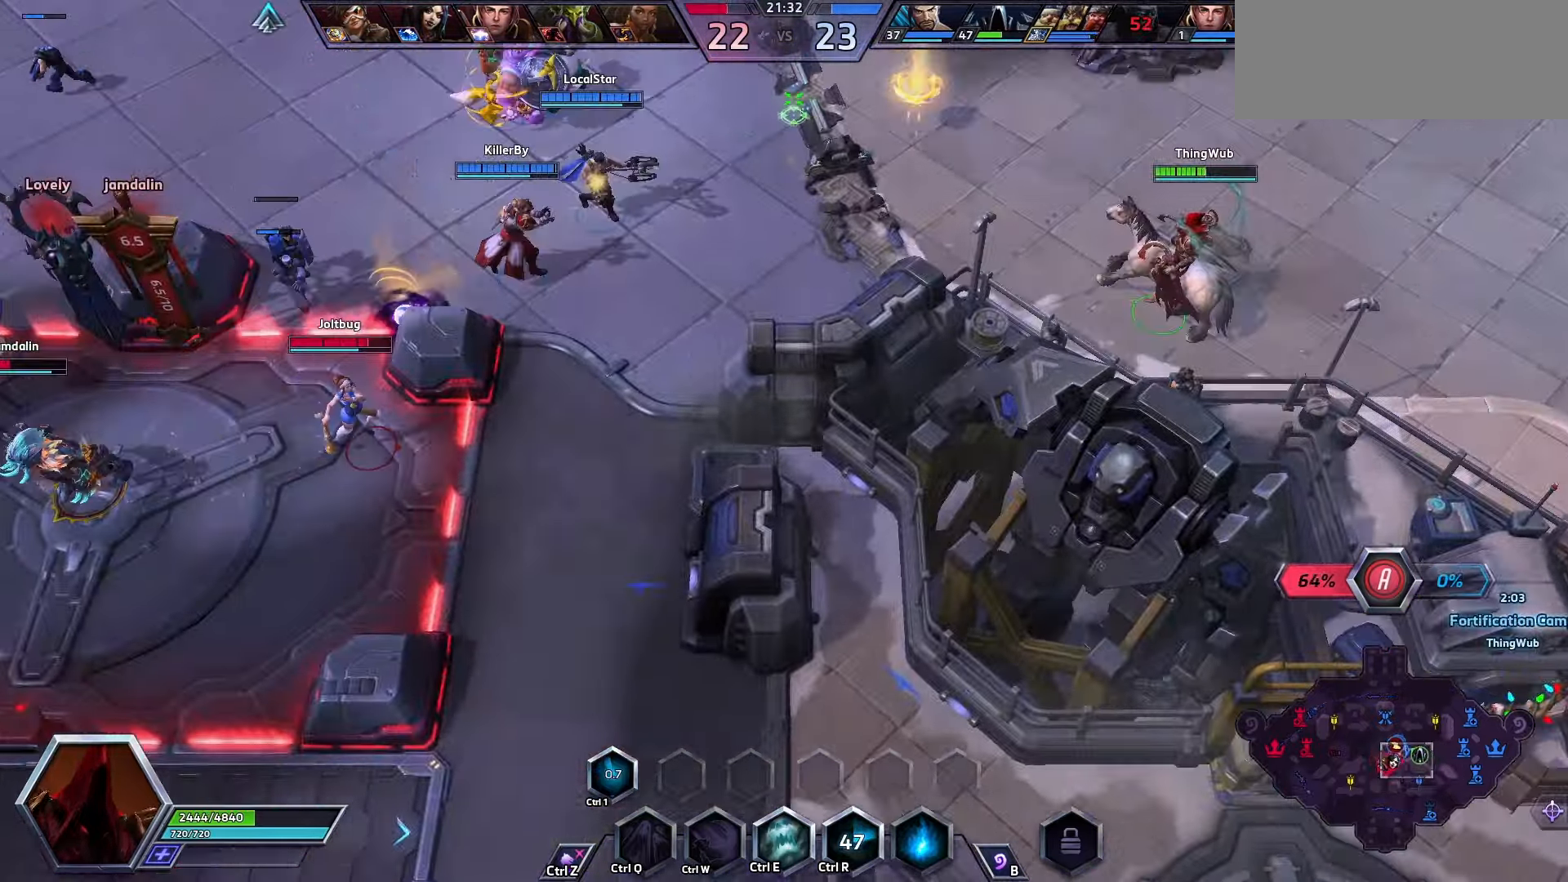
{"keys": [], "events": []}
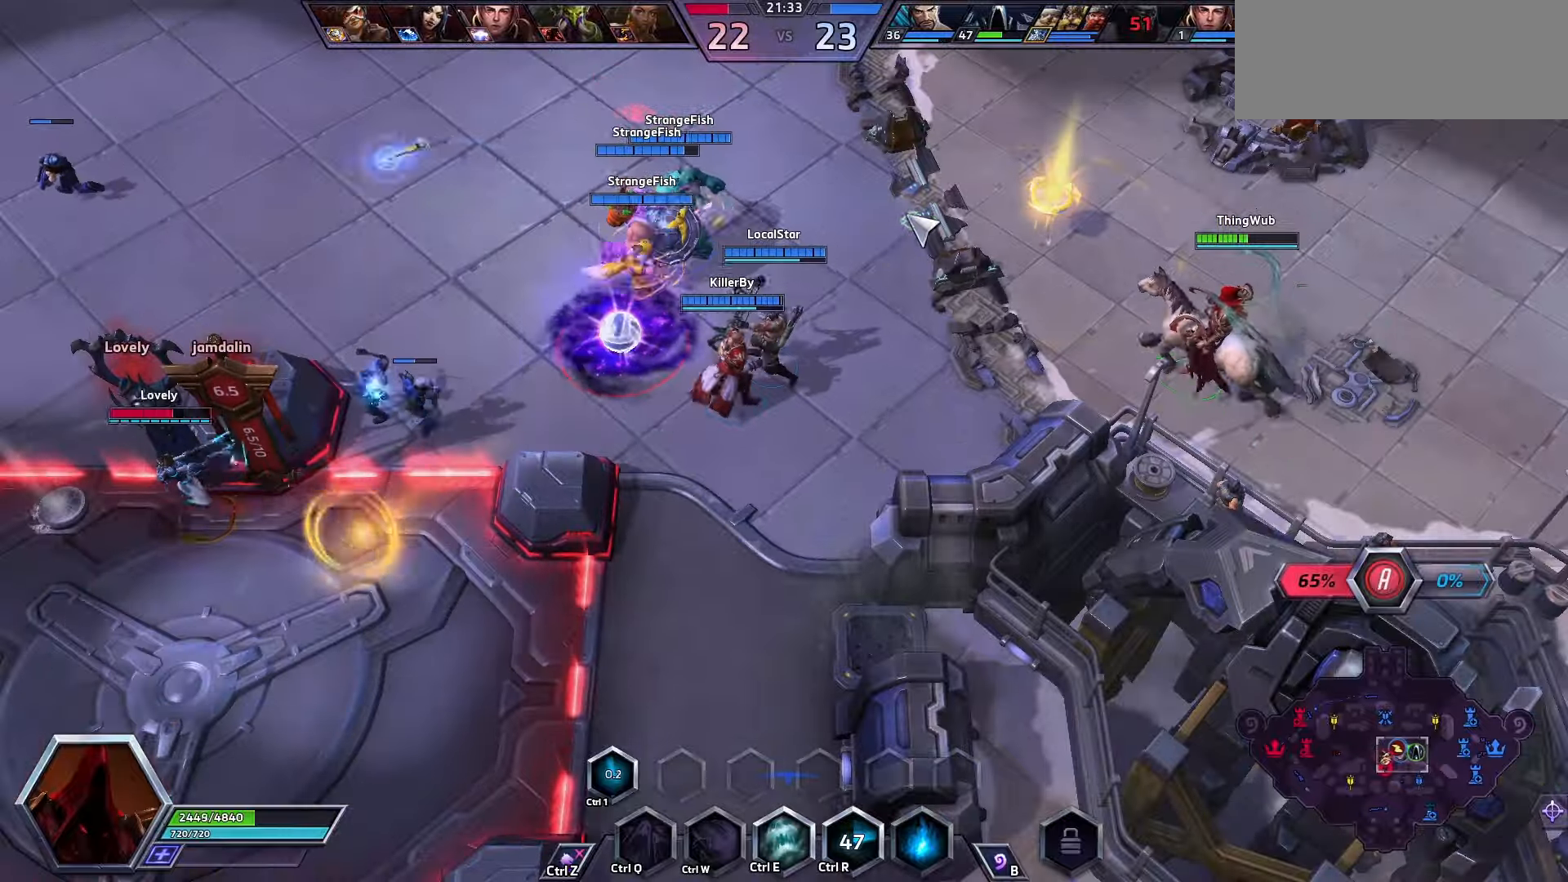
{"keys": [], "events": []}
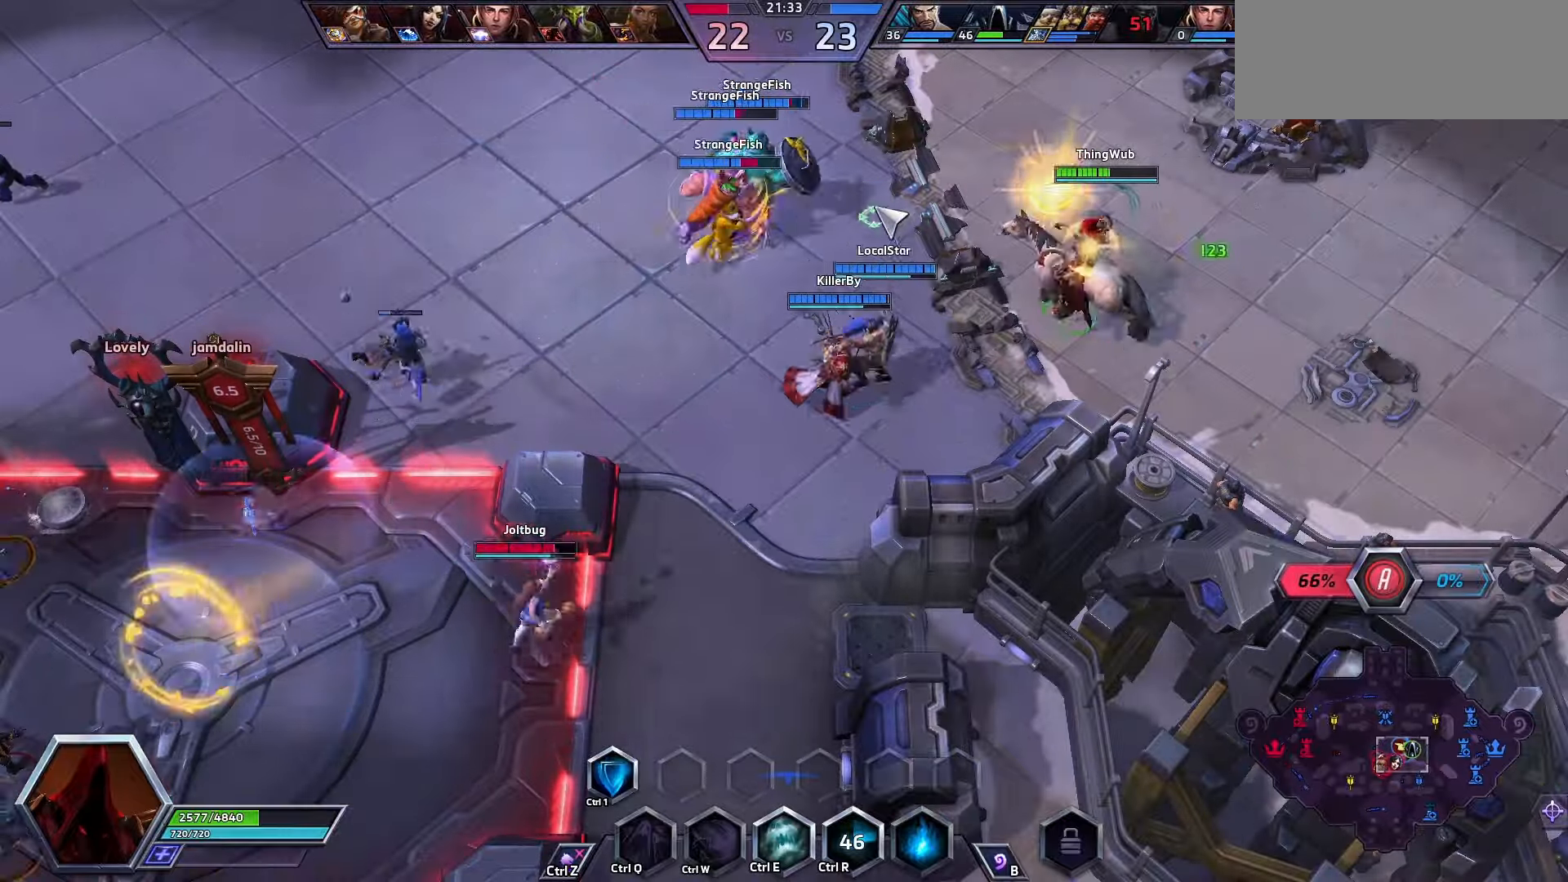
{"keys": [], "events": []}
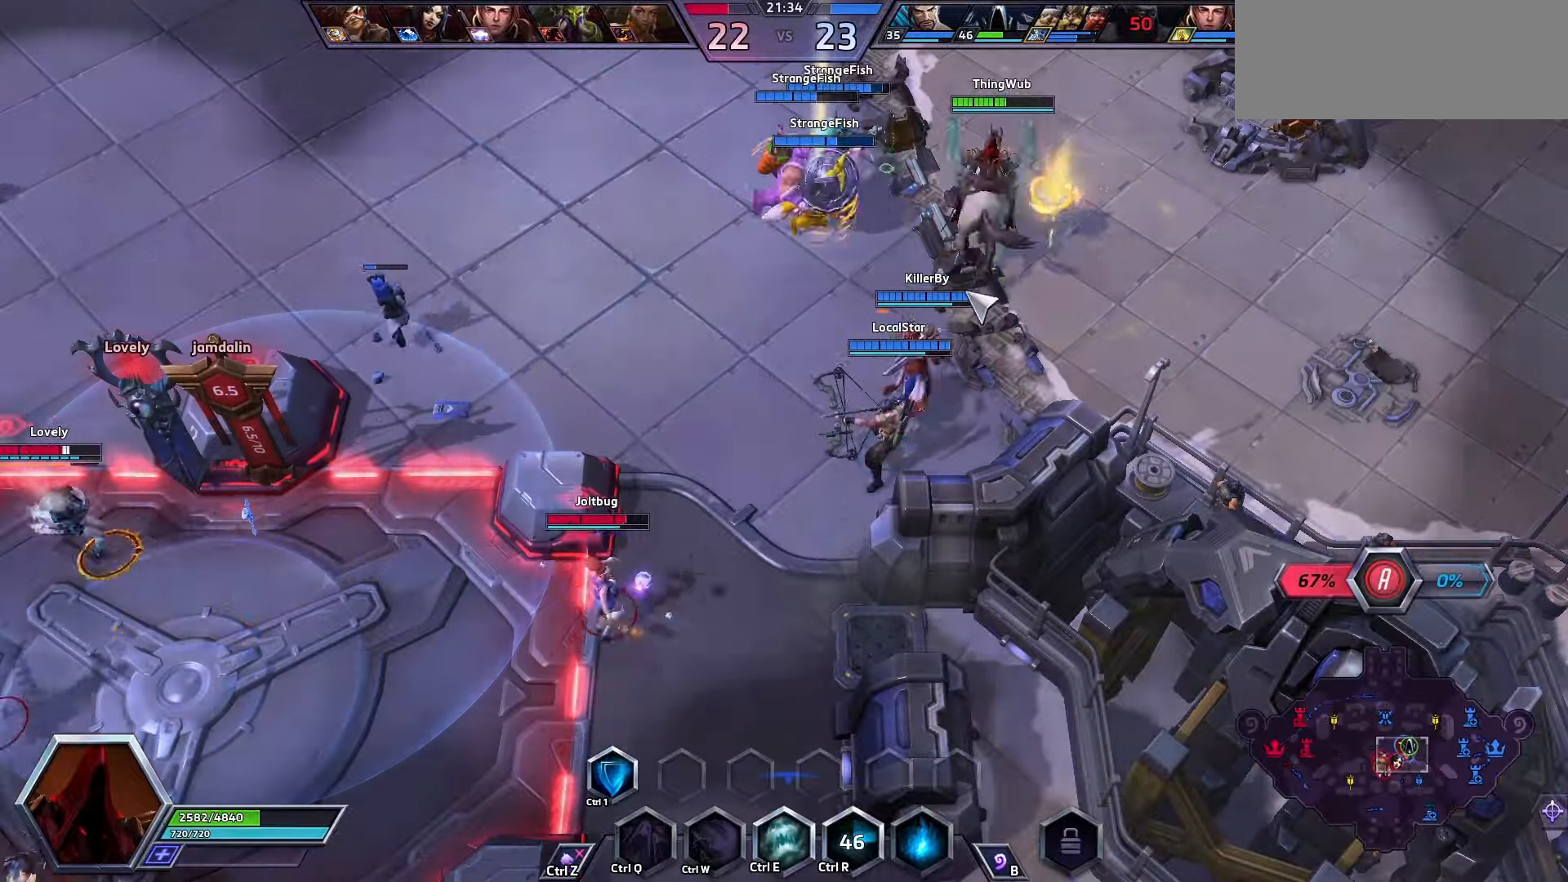
{"keys": [], "events": [[233, "s", "down"], [366, "s", "up"]]}